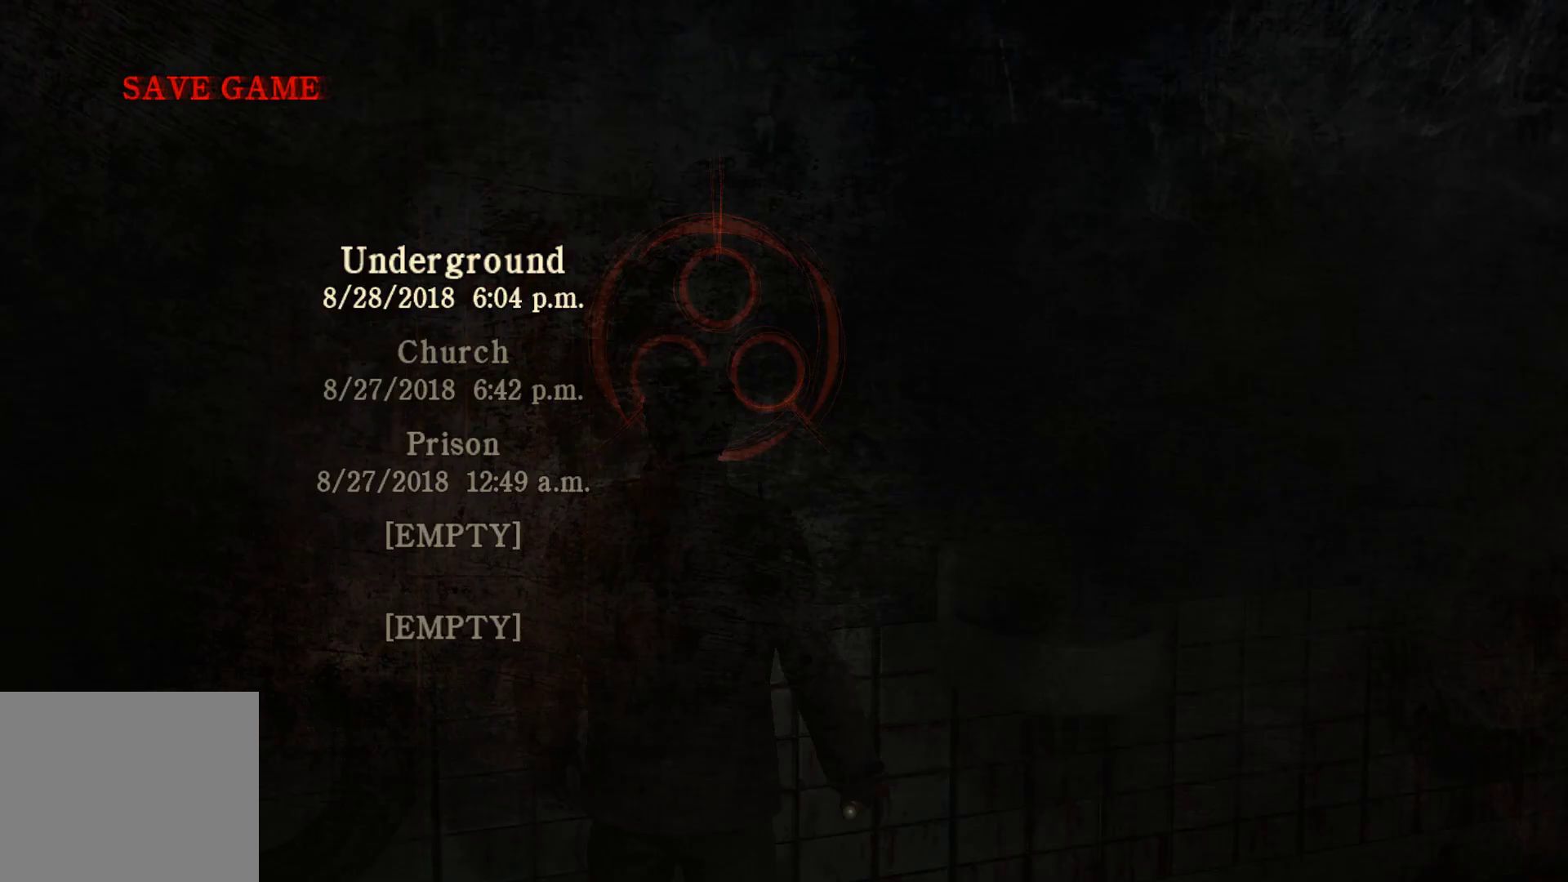
Gameplay with a controller (PlayStation layout); each line is a JSON object with the inputs held at the frame after it. "events" lists button and stick changes between this image and that frame as [ms after this image, input, new state], when the widget could be followed in between. Not read: L3 R3.
{"buttons": [], "left_stick": "center", "right_stick": "center", "events": [[283, "CIRCLE", "down"], [433, "CIRCLE", "up"]]}
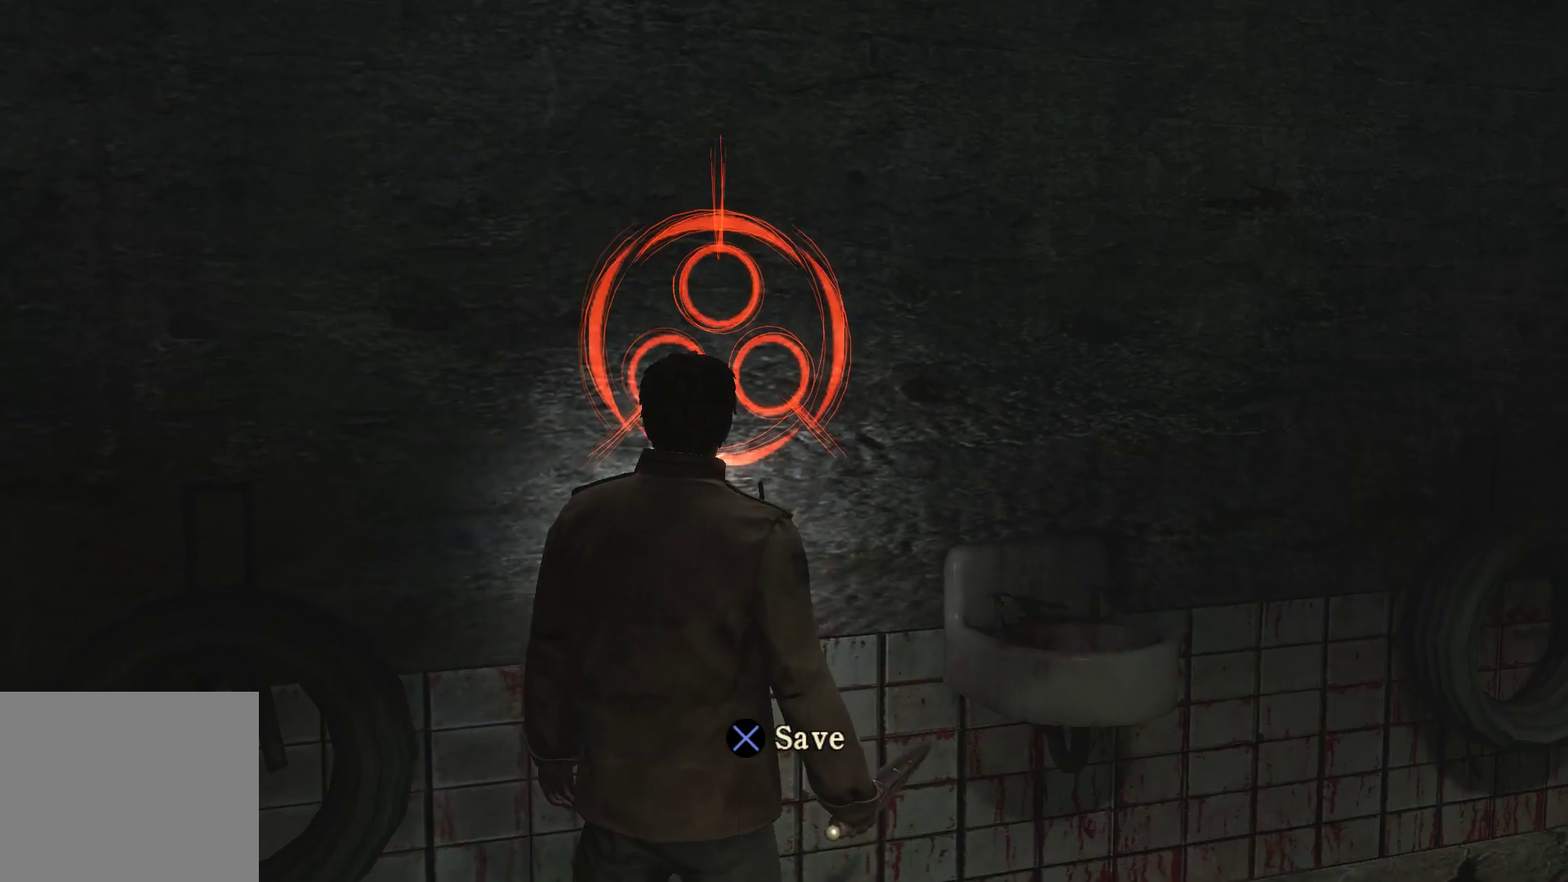
{"buttons": [], "left_stick": "down-left", "right_stick": "left", "events": [[183, "right_stick", "left"], [300, "left_stick", "down-left"]]}
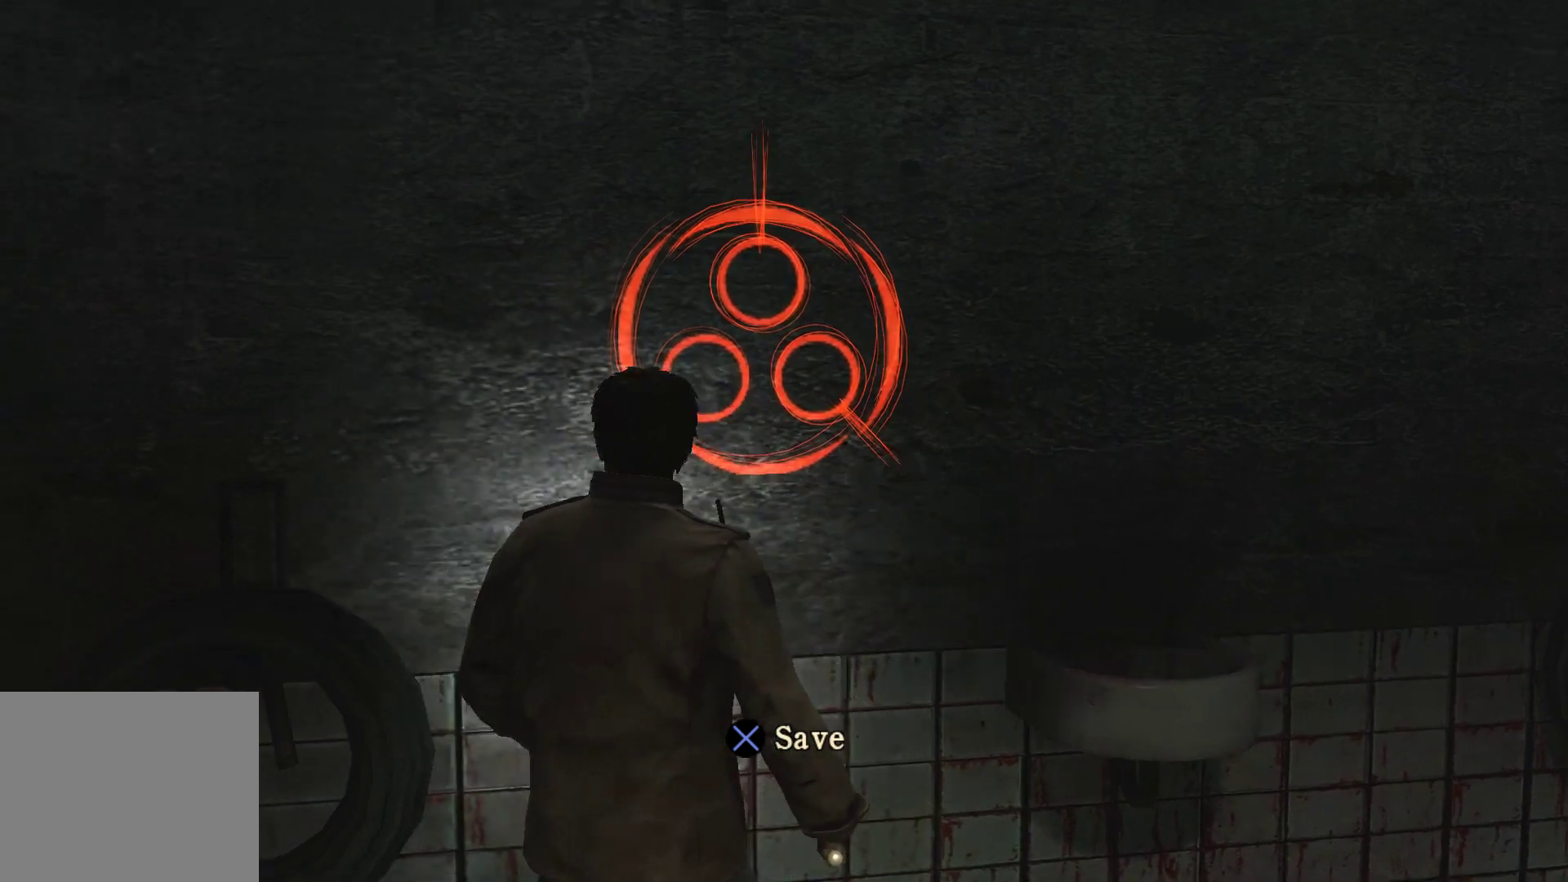
{"buttons": [], "left_stick": "center", "right_stick": "left", "events": [[500, "left_stick", "center"]]}
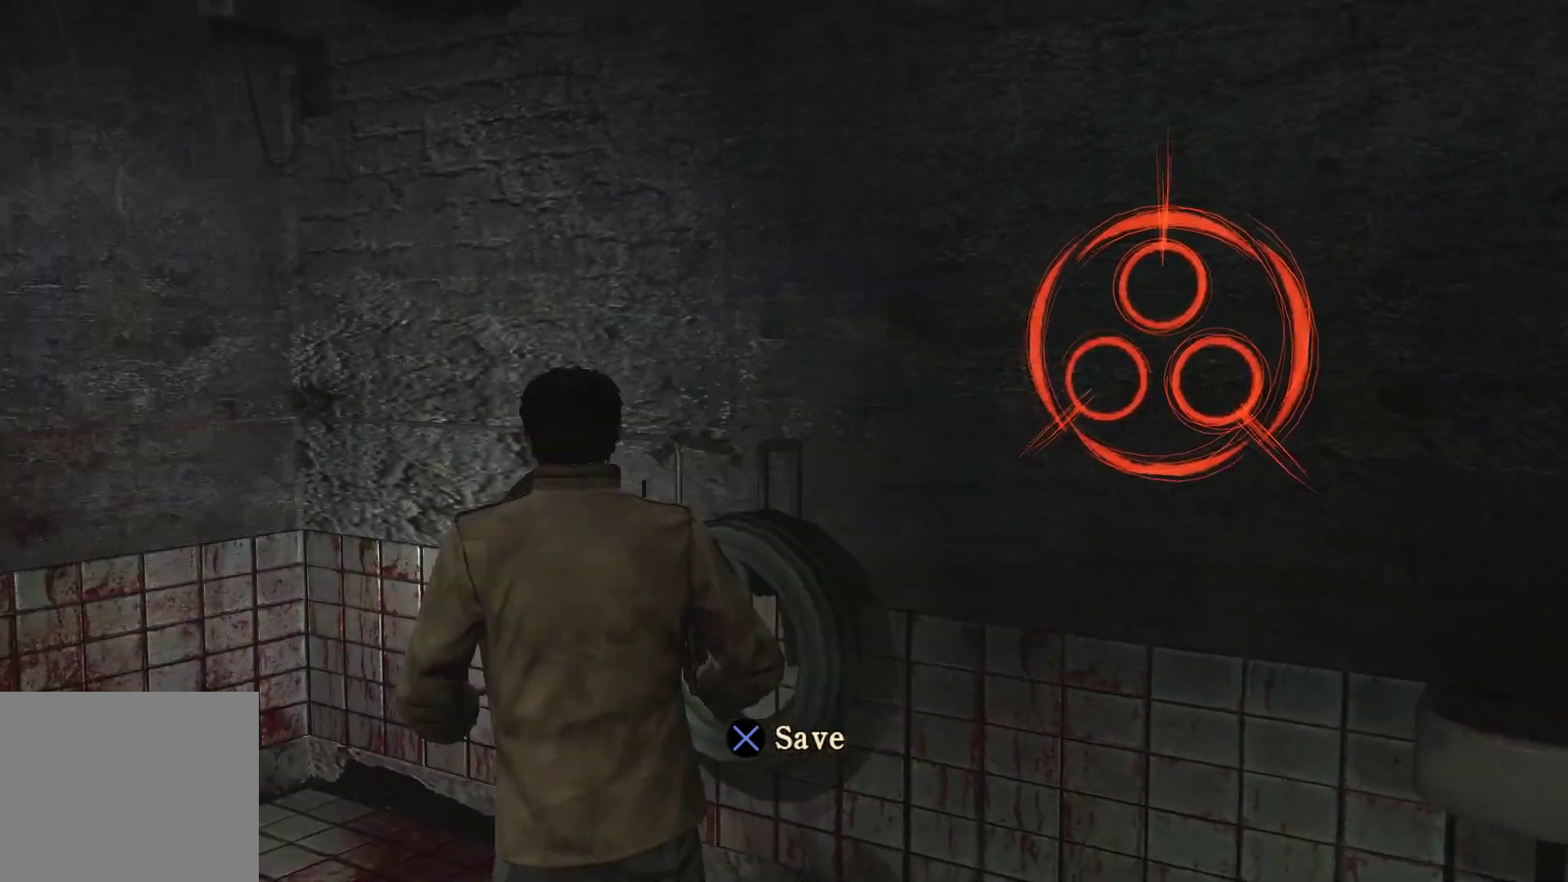
{"buttons": [], "left_stick": "up-left", "right_stick": "up-left", "events": [[200, "left_stick", "up-left"], [433, "right_stick", "up-left"]]}
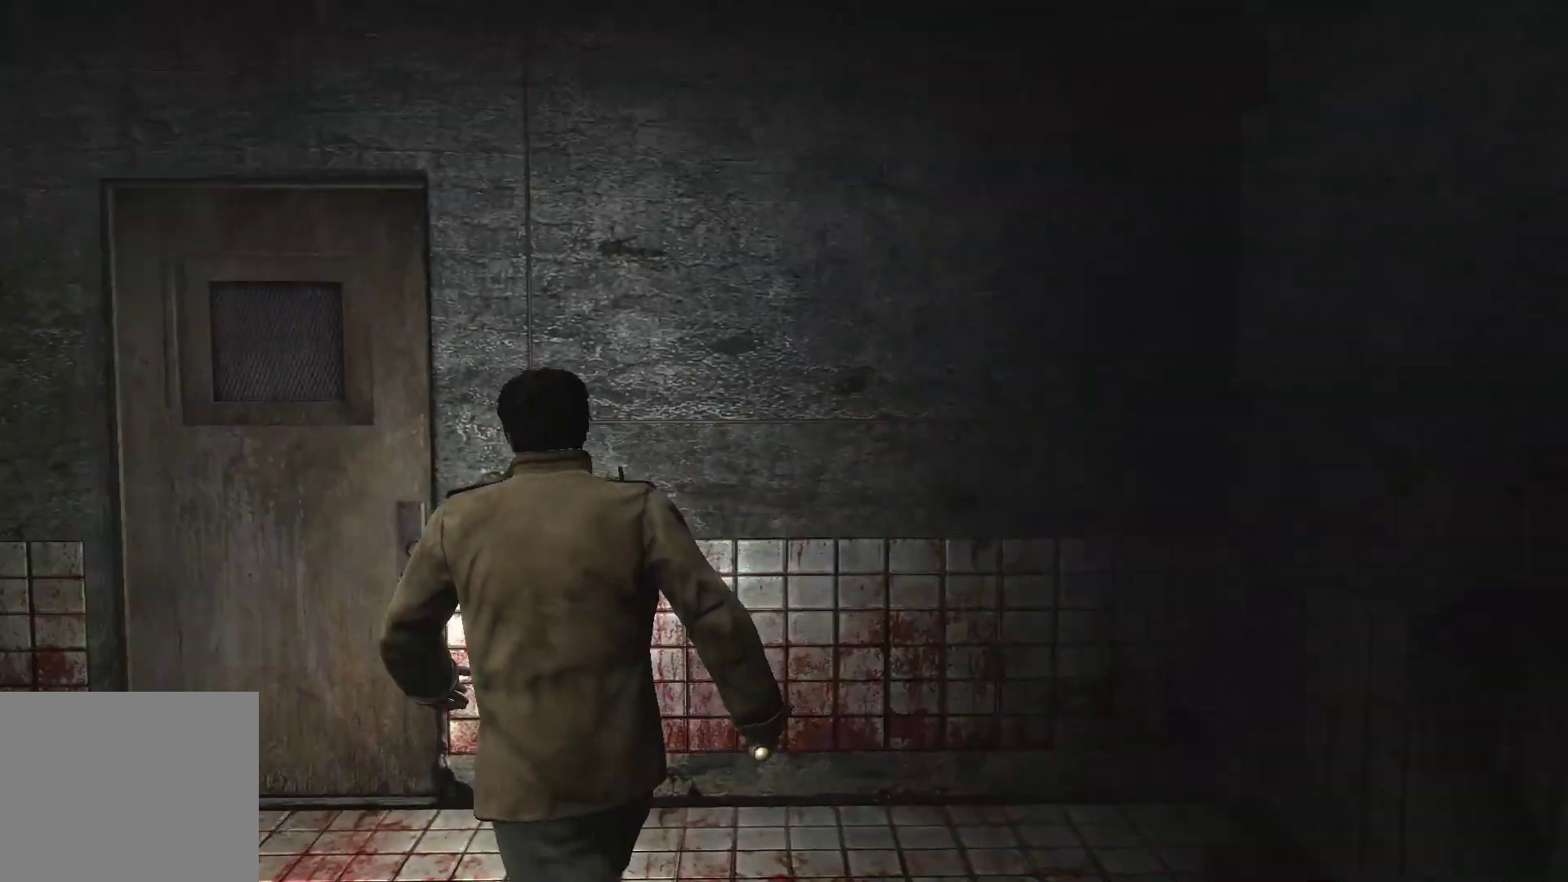
{"buttons": ["CROSS"], "left_stick": "up-left", "right_stick": "center", "events": [[33, "right_stick", "center"], [500, "CROSS", "down"]]}
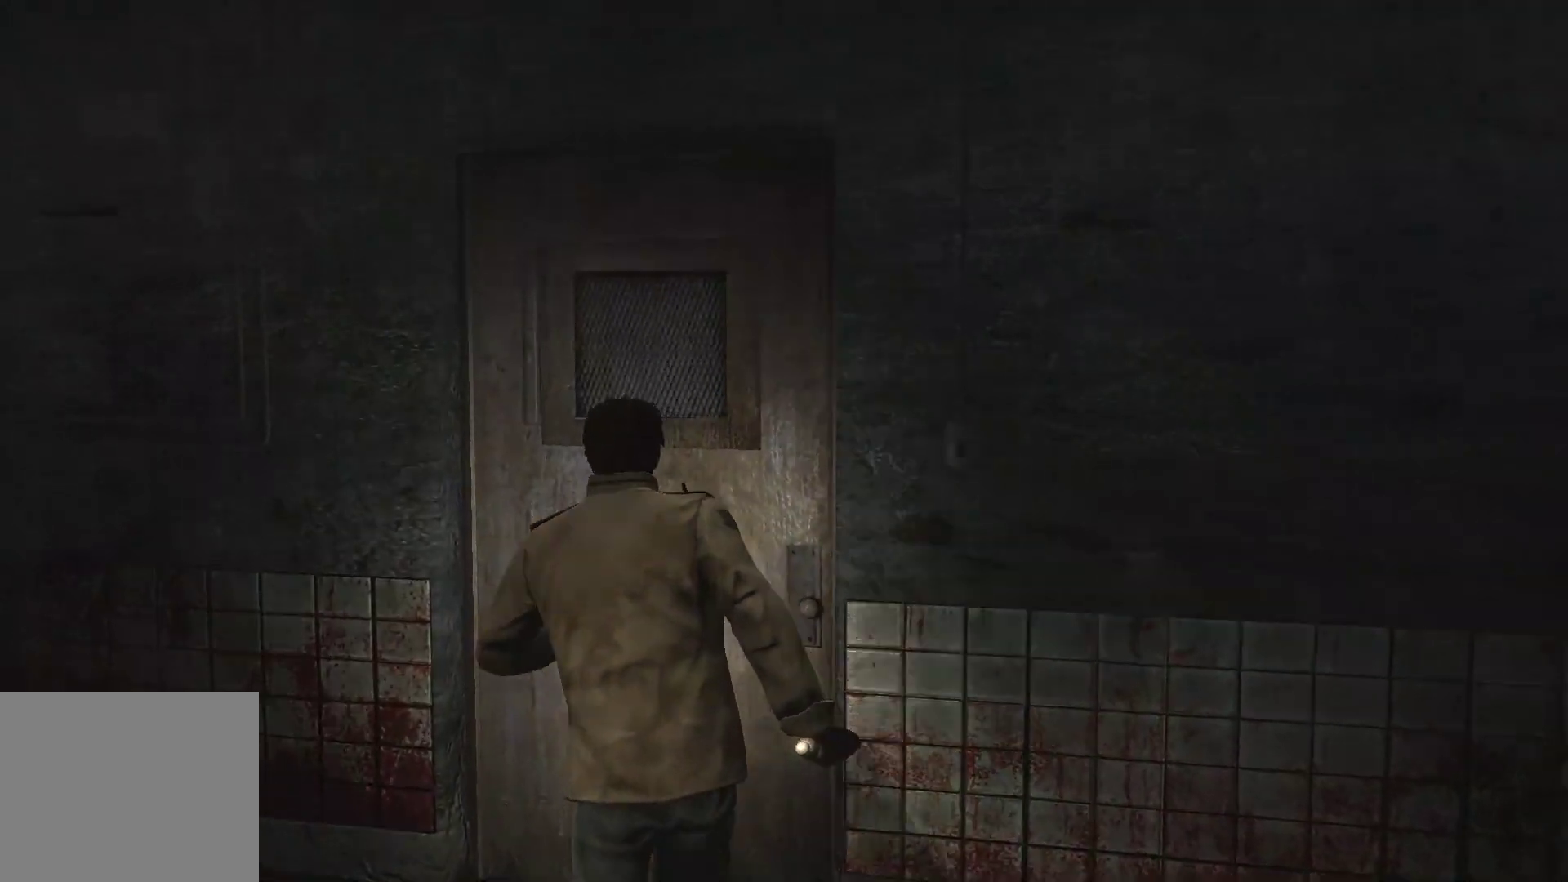
{"buttons": [], "left_stick": "up", "right_stick": "center", "events": [[50, "left_stick", "up"], [83, "CROSS", "up"], [150, "CROSS", "down"], [233, "CROSS", "up"], [317, "CROSS", "down"], [367, "CROSS", "up"]]}
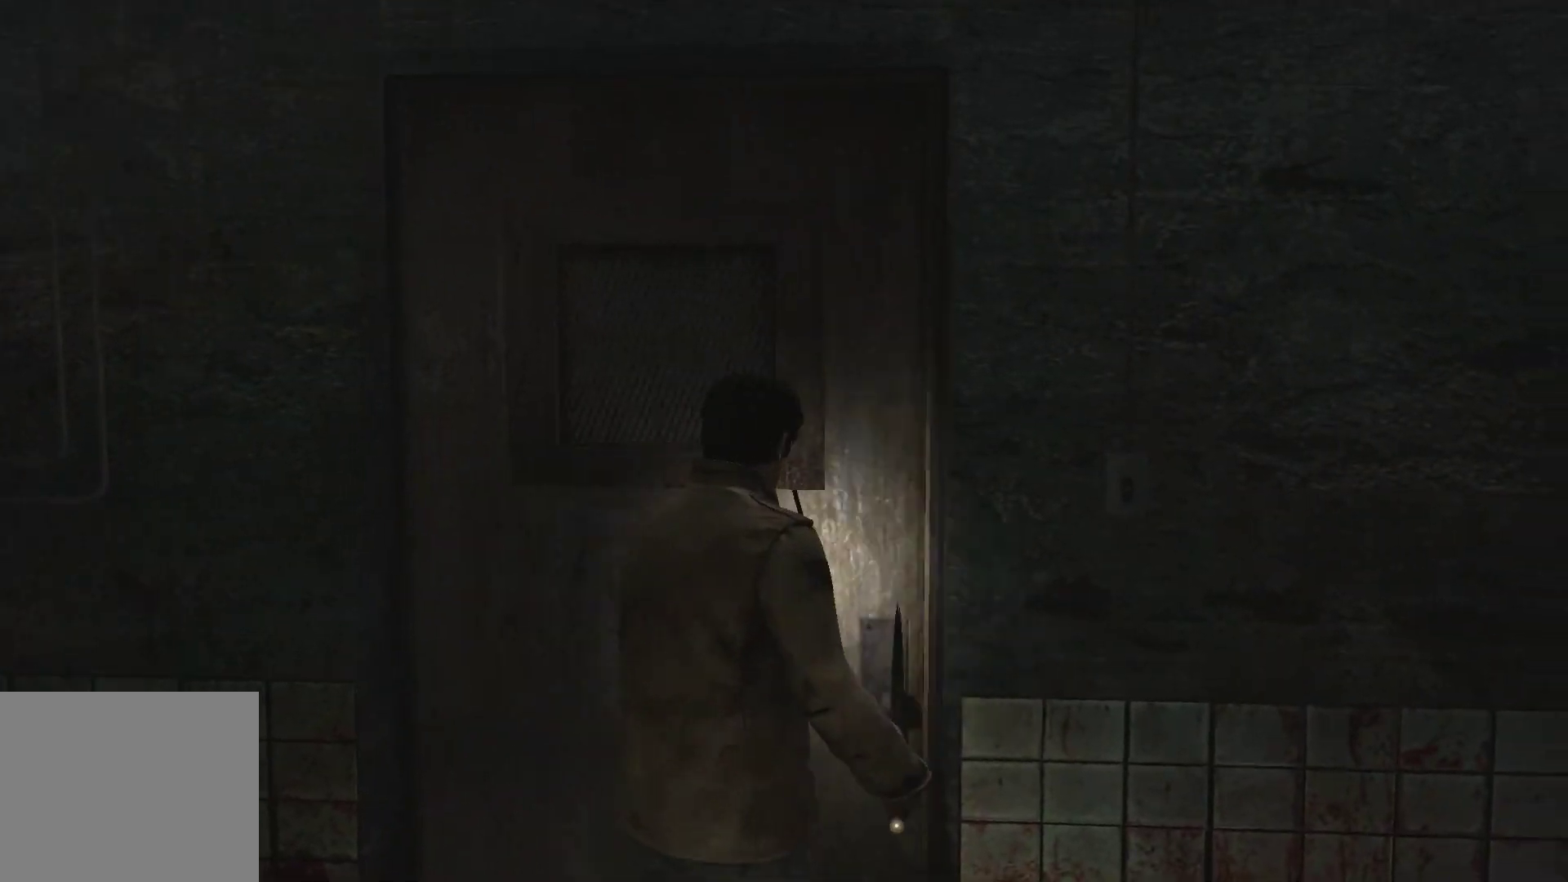
{"buttons": [], "left_stick": "up", "right_stick": "center", "events": []}
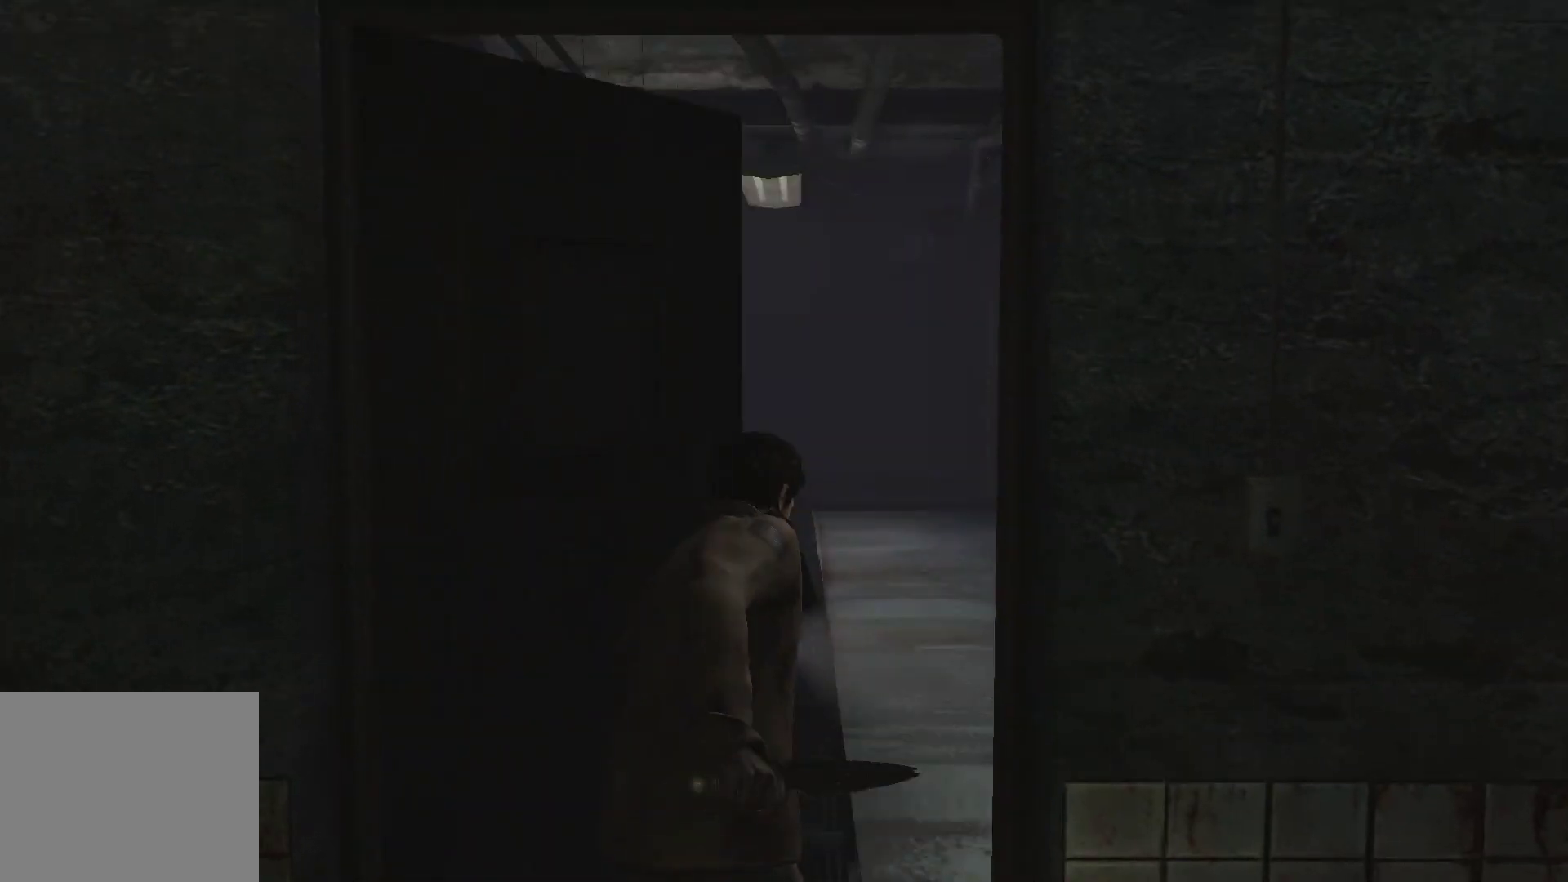
{"buttons": [], "left_stick": "up", "right_stick": "down-right", "events": [[400, "right_stick", "down-right"]]}
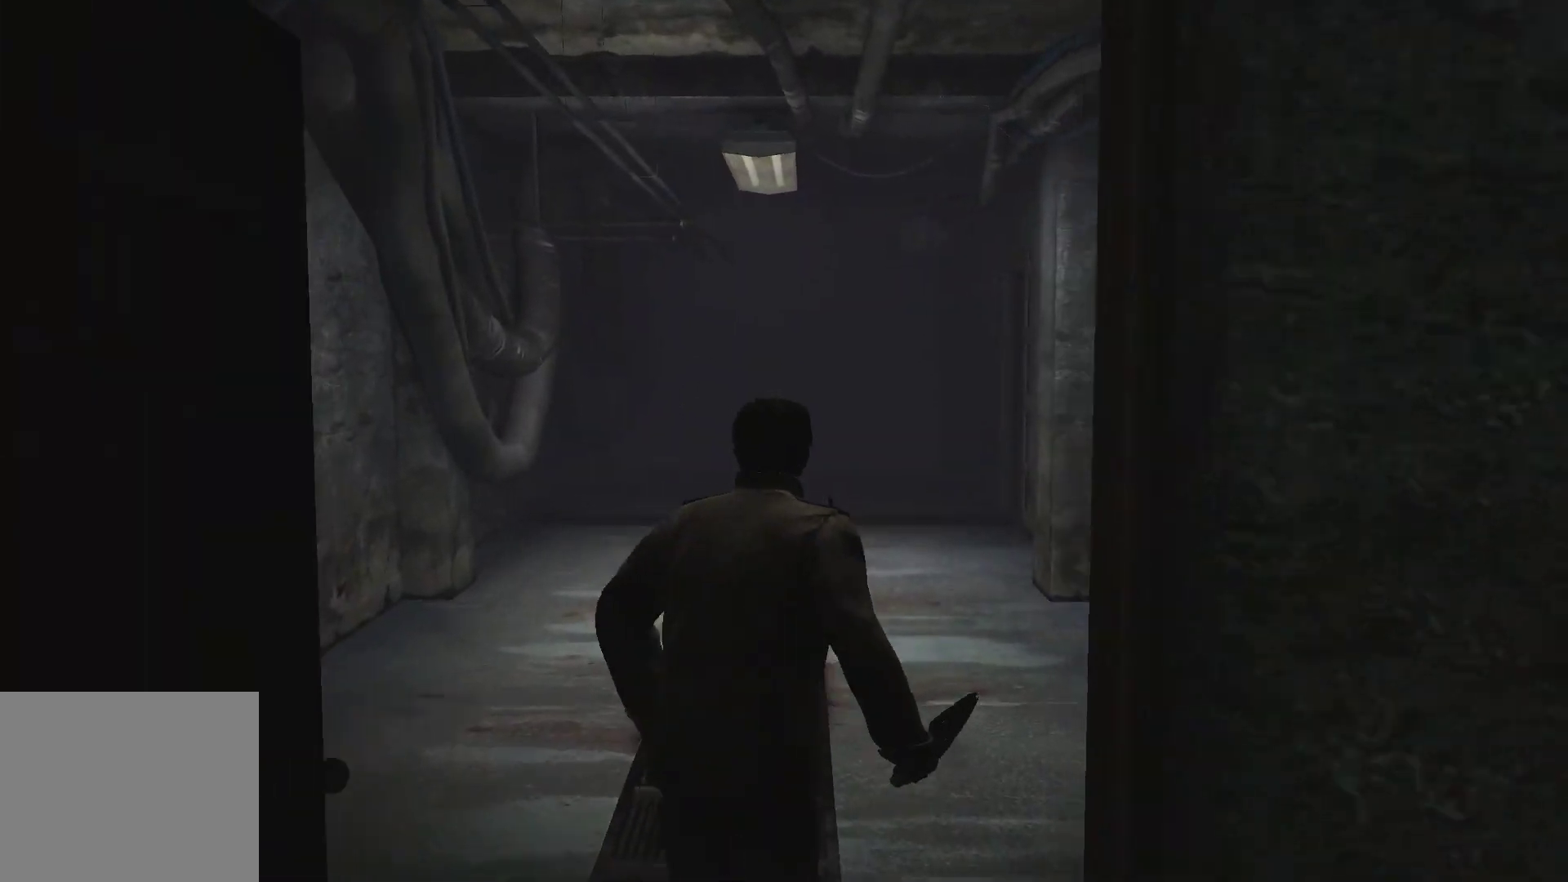
{"buttons": [], "left_stick": "up", "right_stick": "center", "events": [[133, "right_stick", "center"]]}
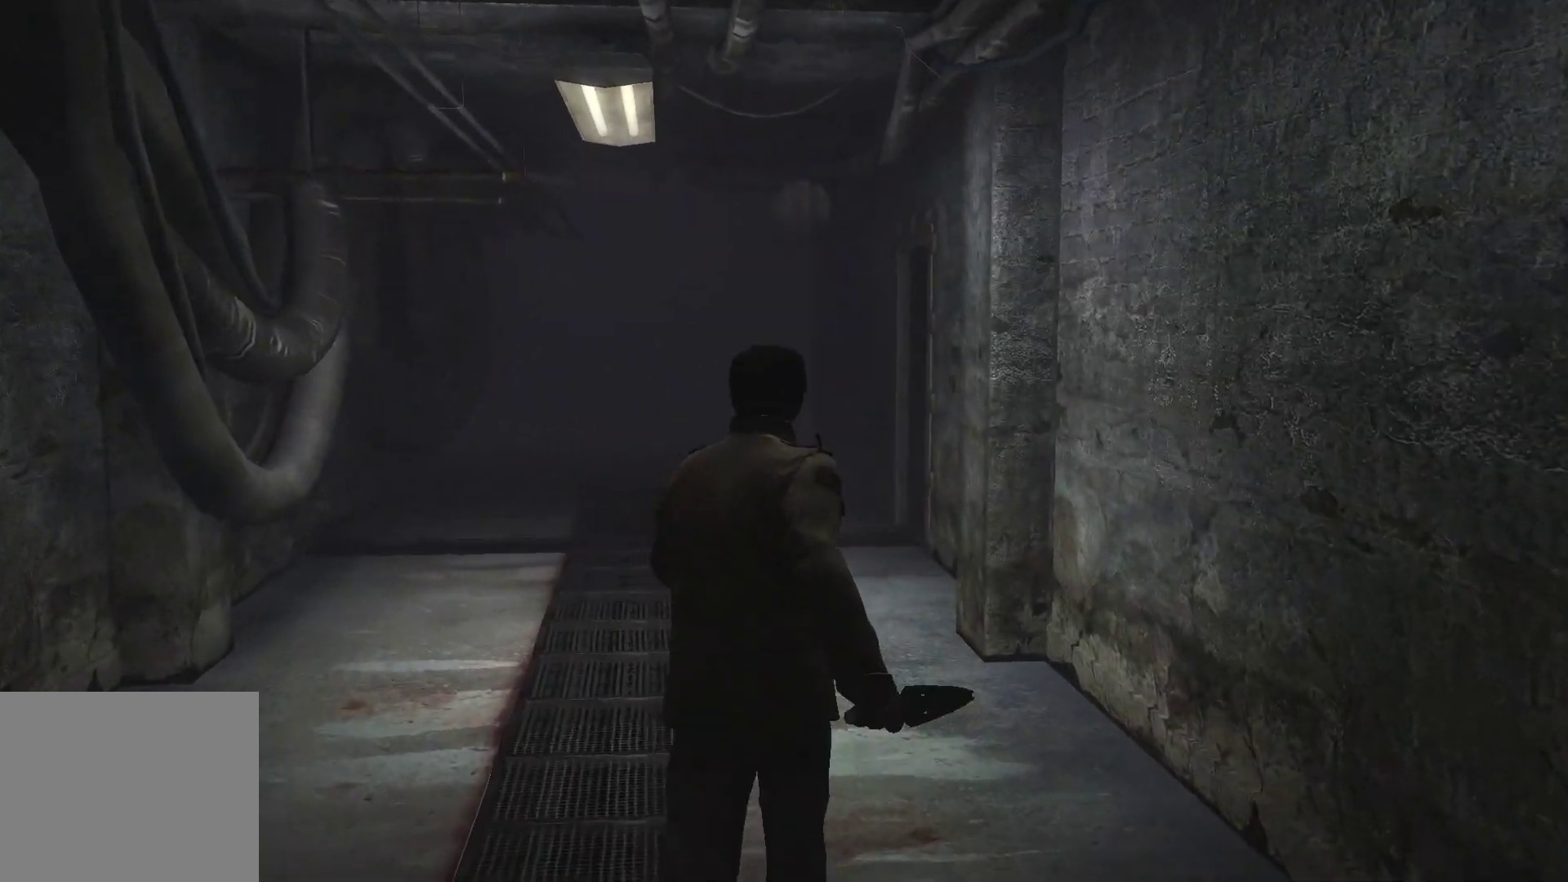
{"buttons": [], "left_stick": "up", "right_stick": "center", "events": []}
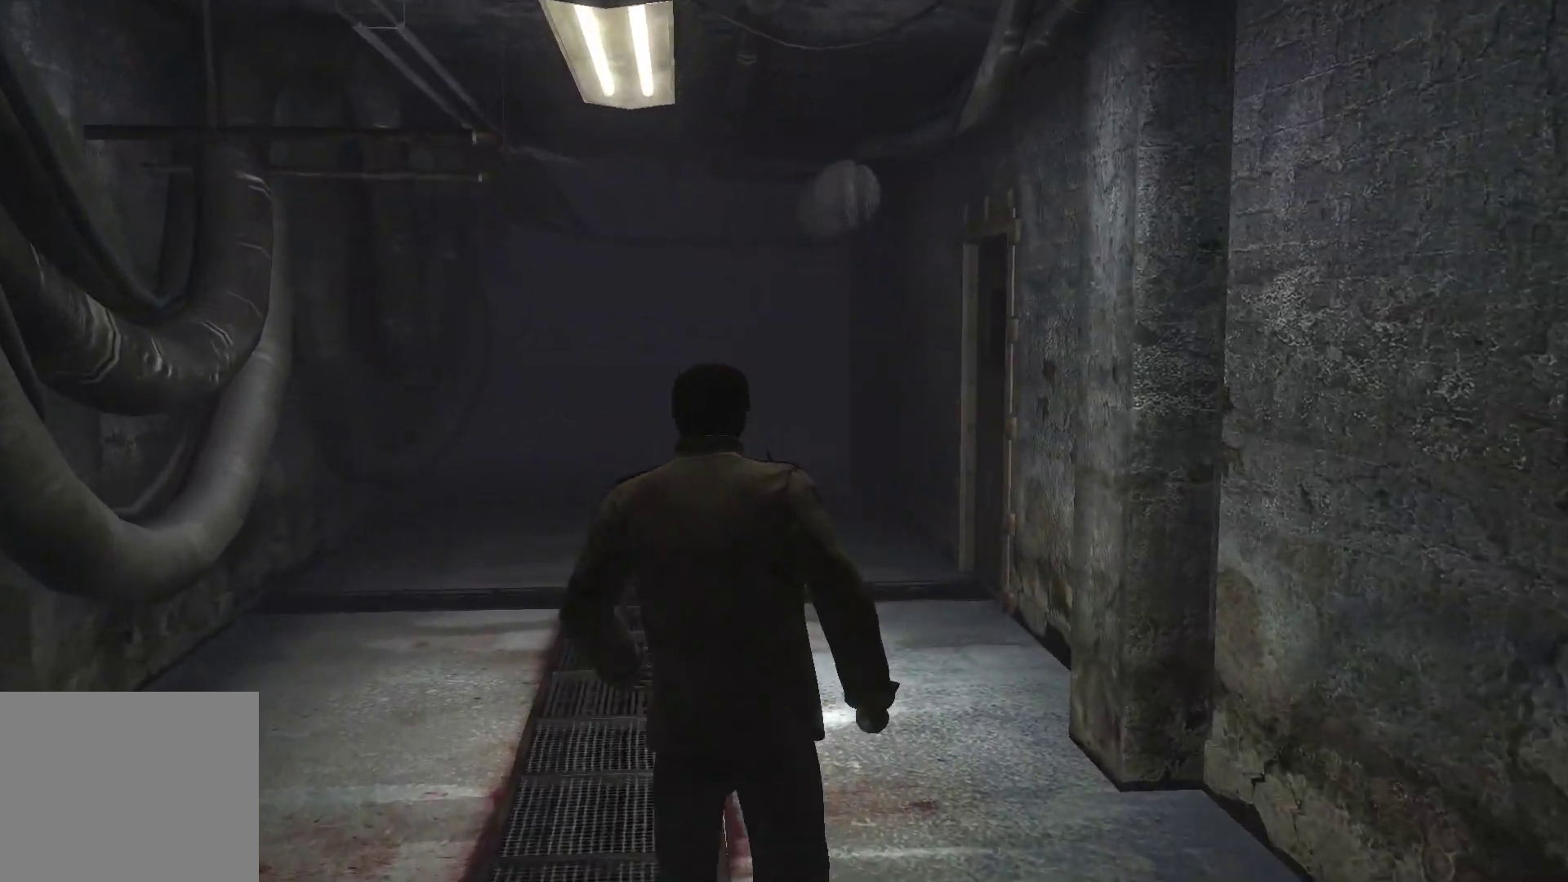
{"buttons": [], "left_stick": "up", "right_stick": "center", "events": []}
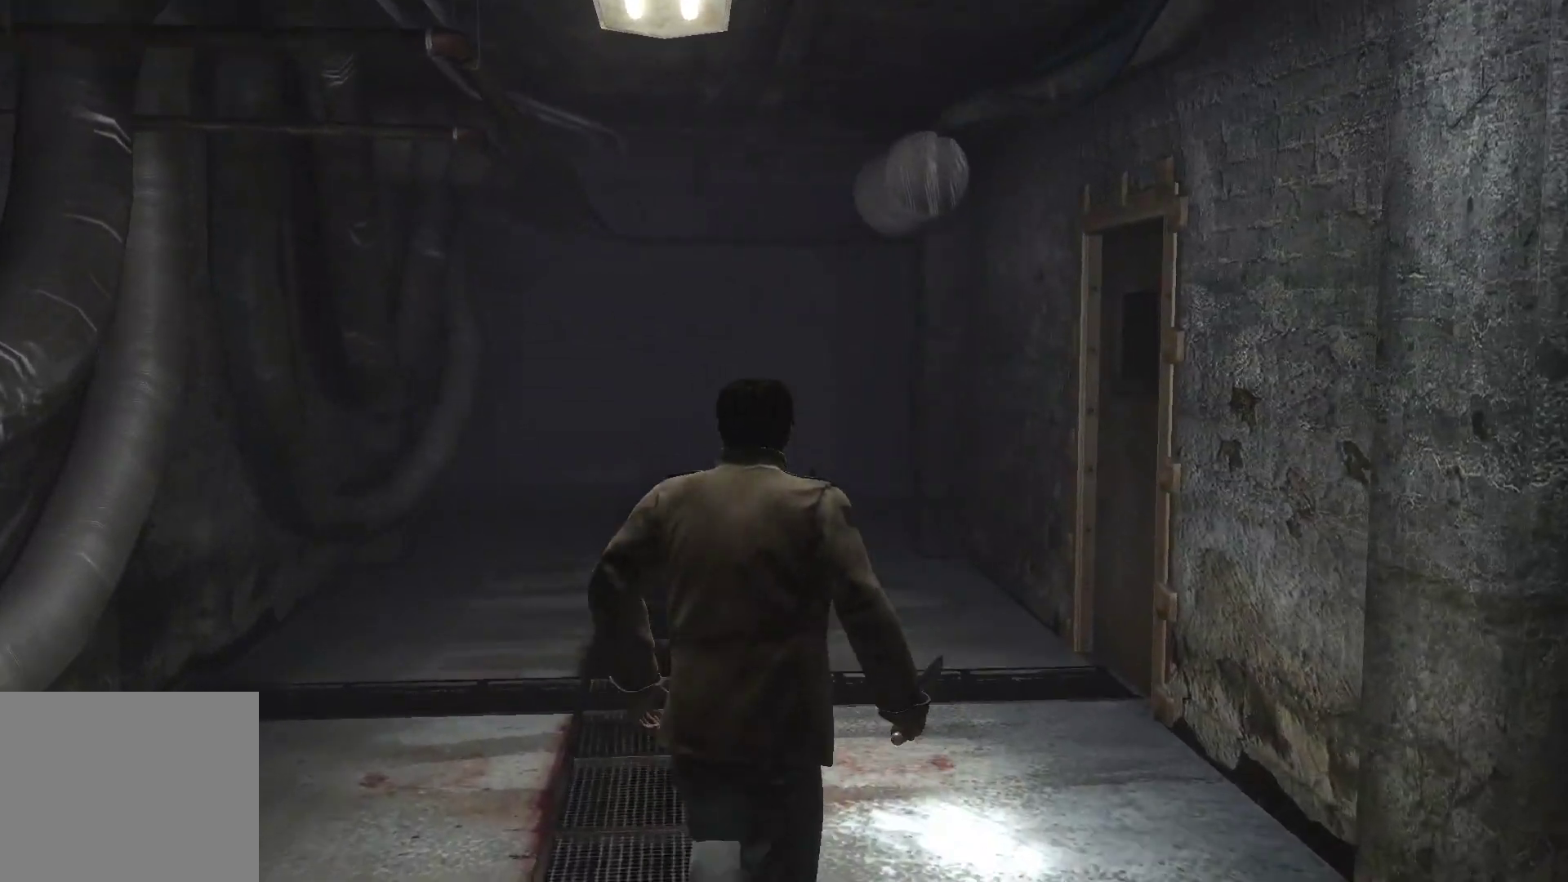
{"buttons": [], "left_stick": "up", "right_stick": "center", "events": []}
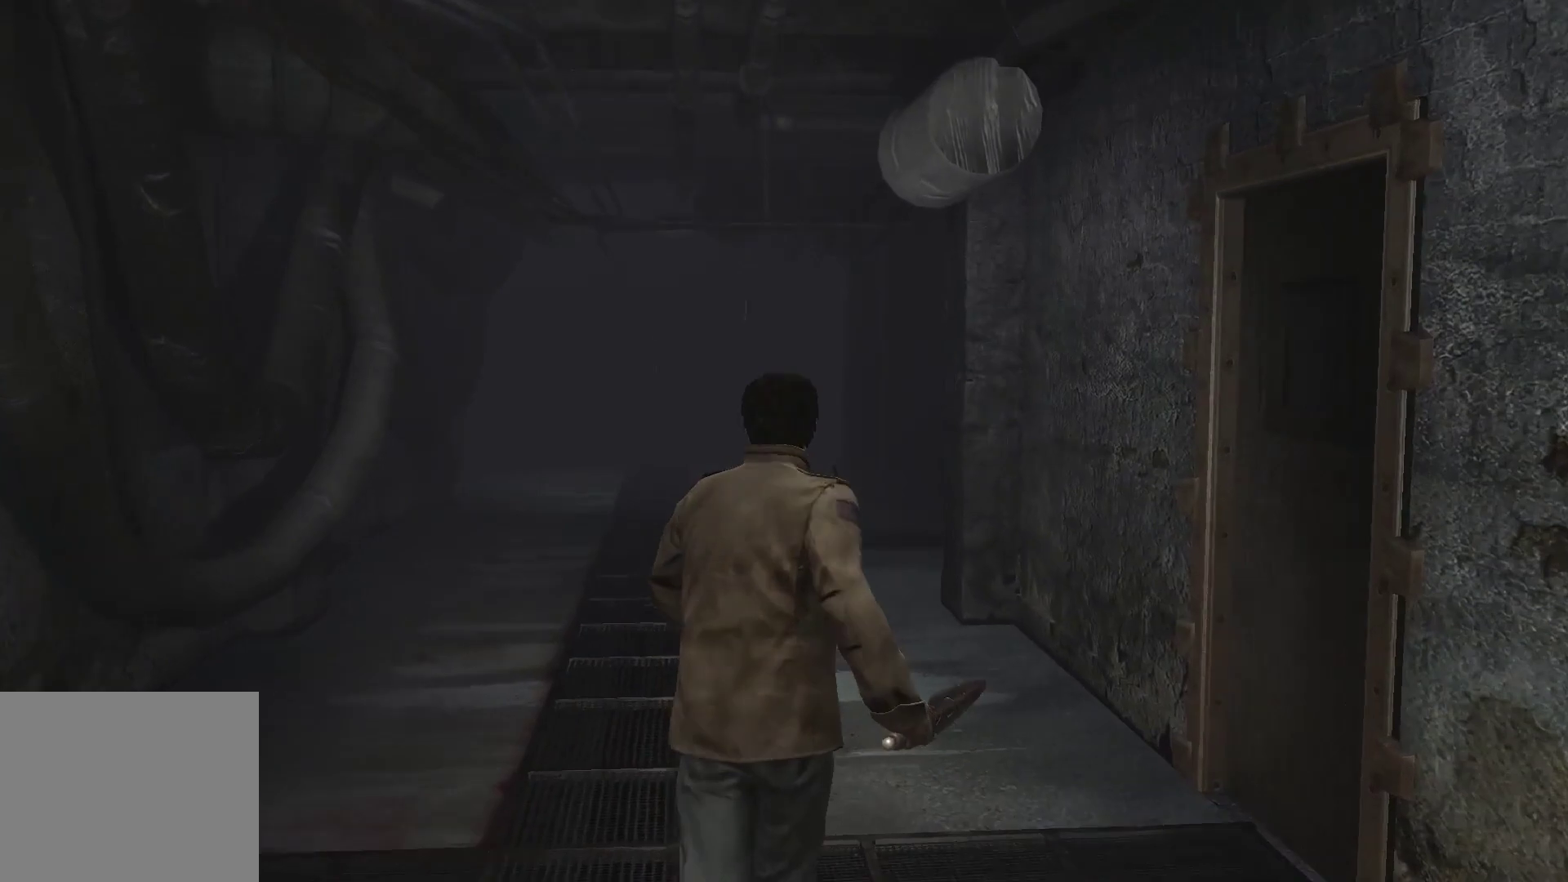
{"buttons": [], "left_stick": "up", "right_stick": "right", "events": [[167, "right_stick", "right"]]}
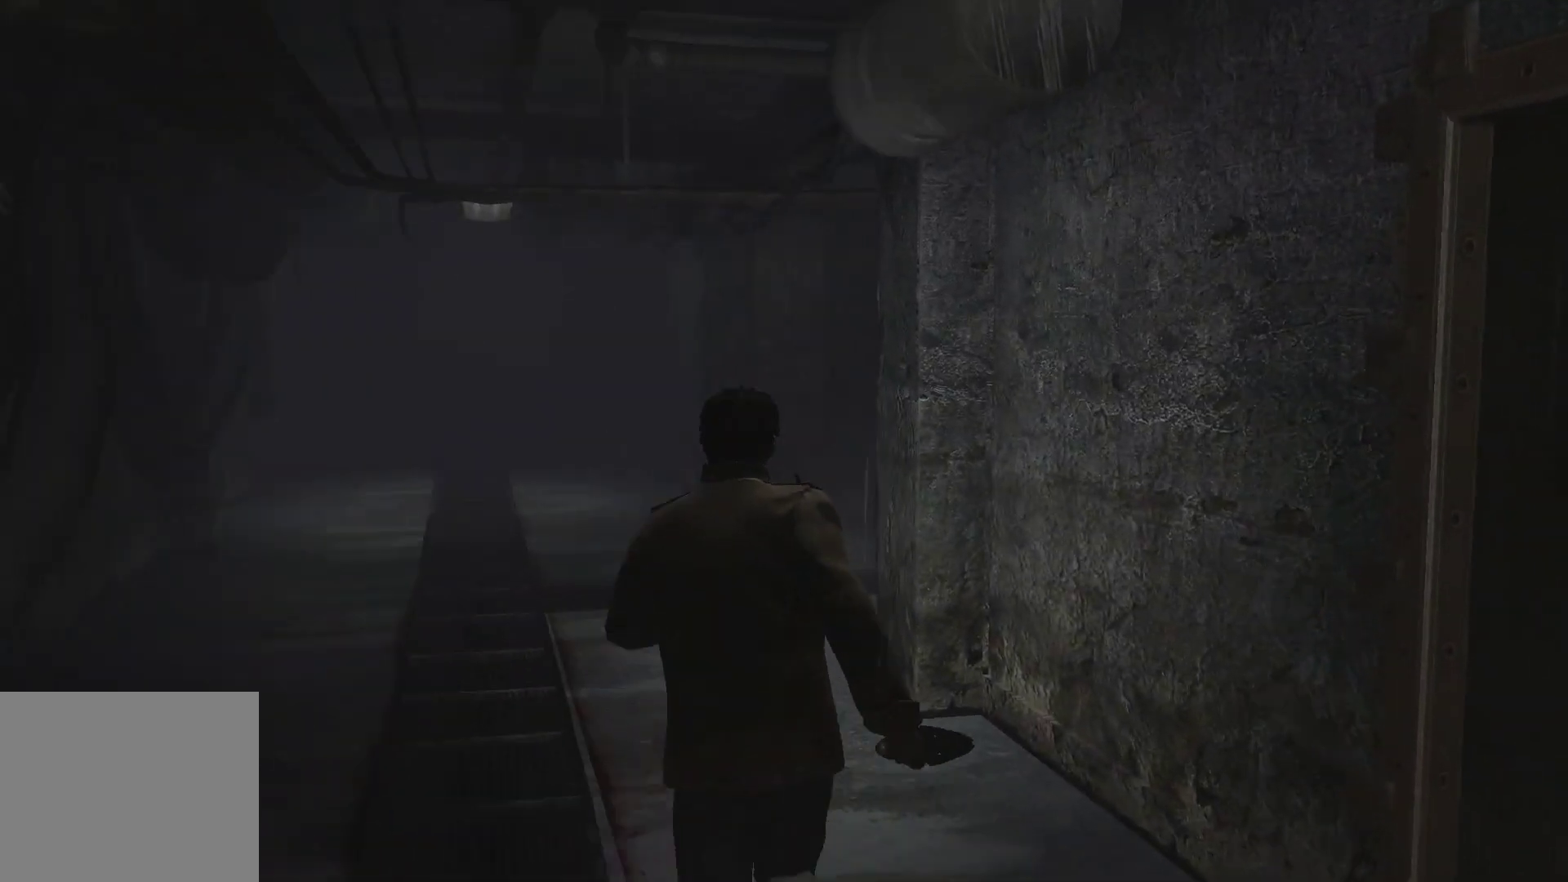
{"buttons": [], "left_stick": "up", "right_stick": "right", "events": [[33, "right_stick", "center"], [183, "right_stick", "right"]]}
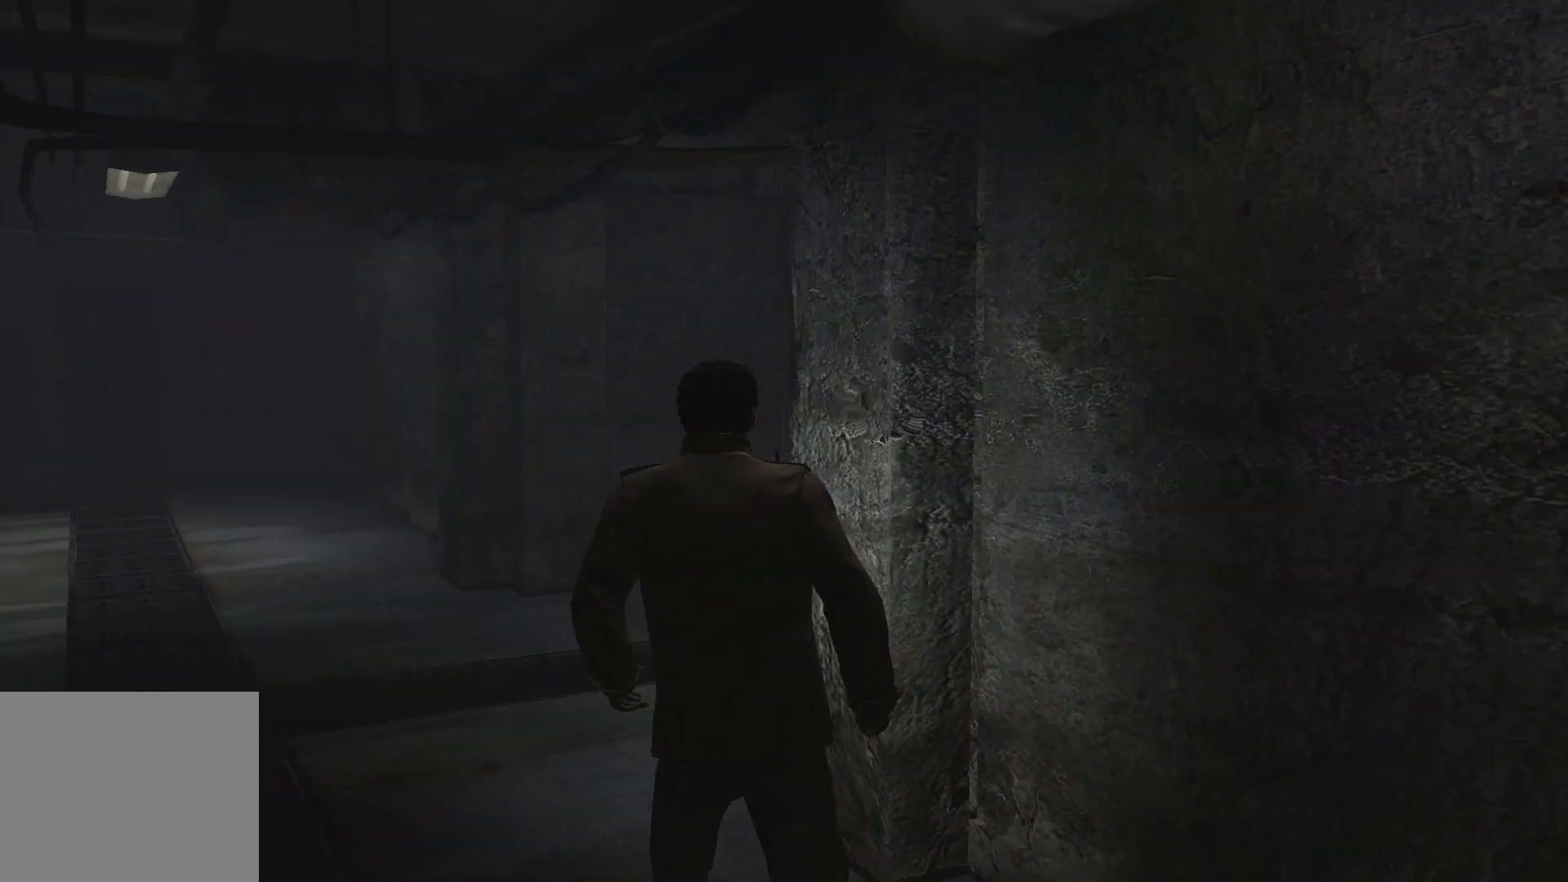
{"buttons": [], "left_stick": "up-left", "right_stick": "right", "events": [[17, "left_stick", "up-left"]]}
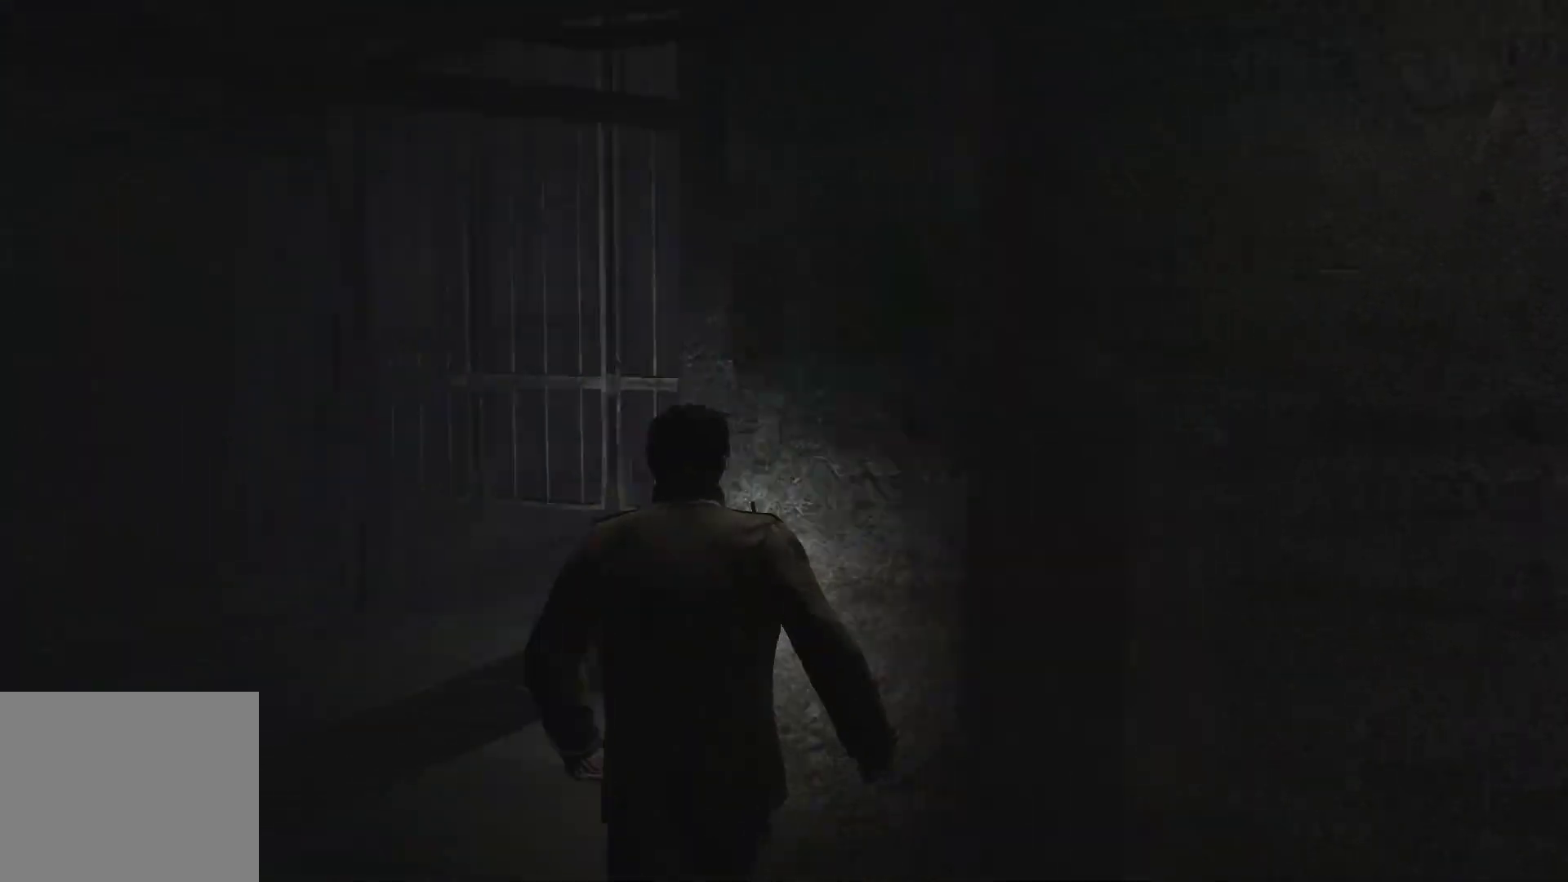
{"buttons": [], "left_stick": "up-left", "right_stick": "center", "events": [[150, "right_stick", "center"]]}
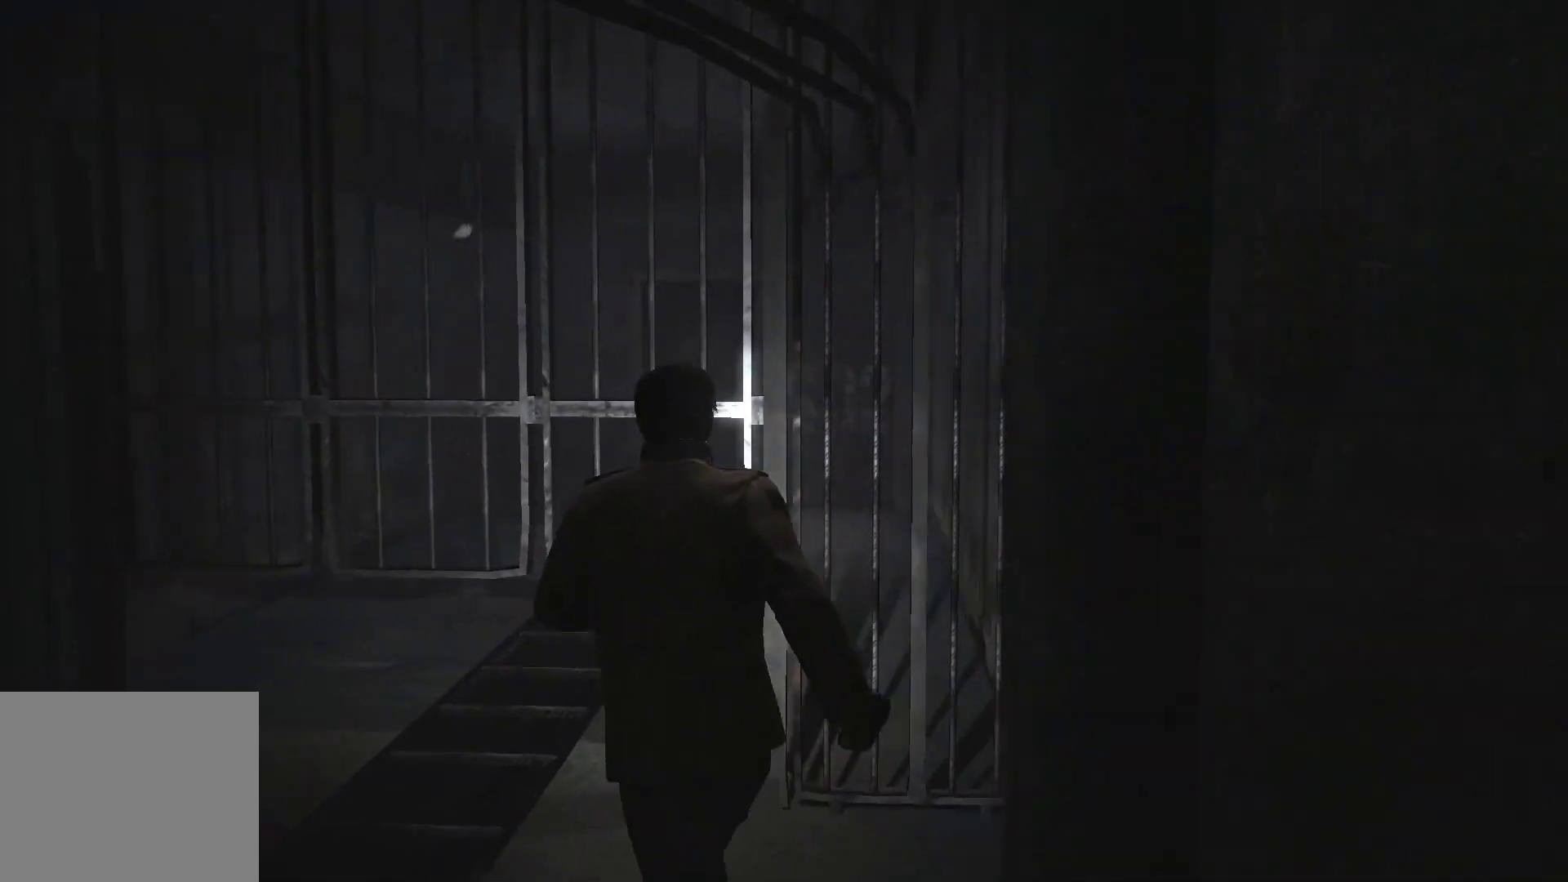
{"buttons": ["CROSS"], "left_stick": "up", "right_stick": "center", "events": [[300, "CROSS", "down"], [333, "left_stick", "up"], [367, "CROSS", "up"], [467, "CROSS", "down"]]}
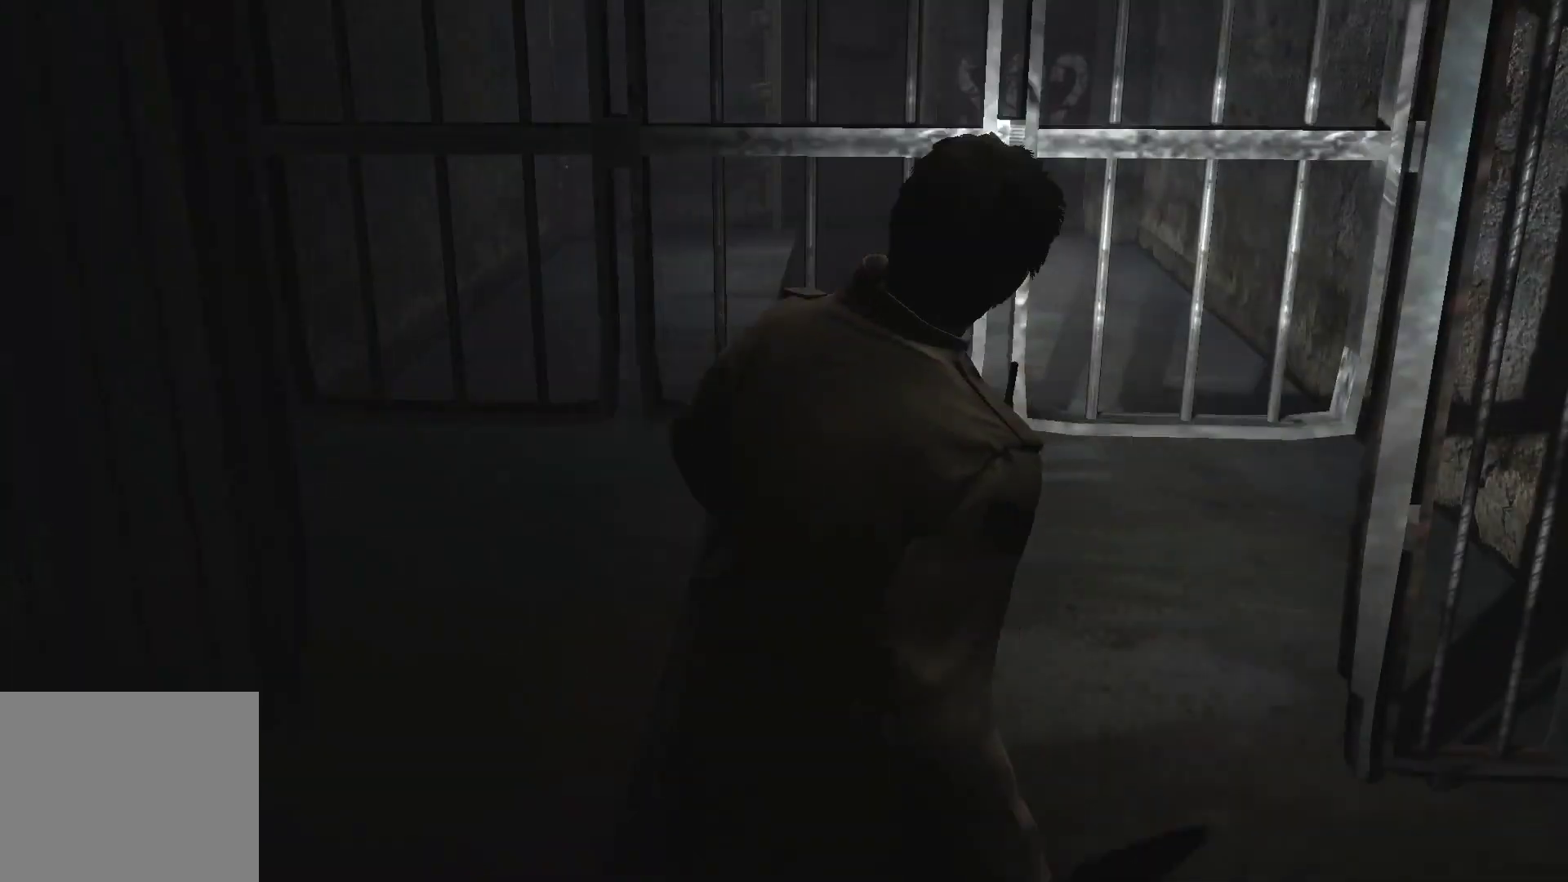
{"buttons": [], "left_stick": "up", "right_stick": "center", "events": [[17, "CROSS", "up"], [117, "CROSS", "down"], [183, "CROSS", "up"]]}
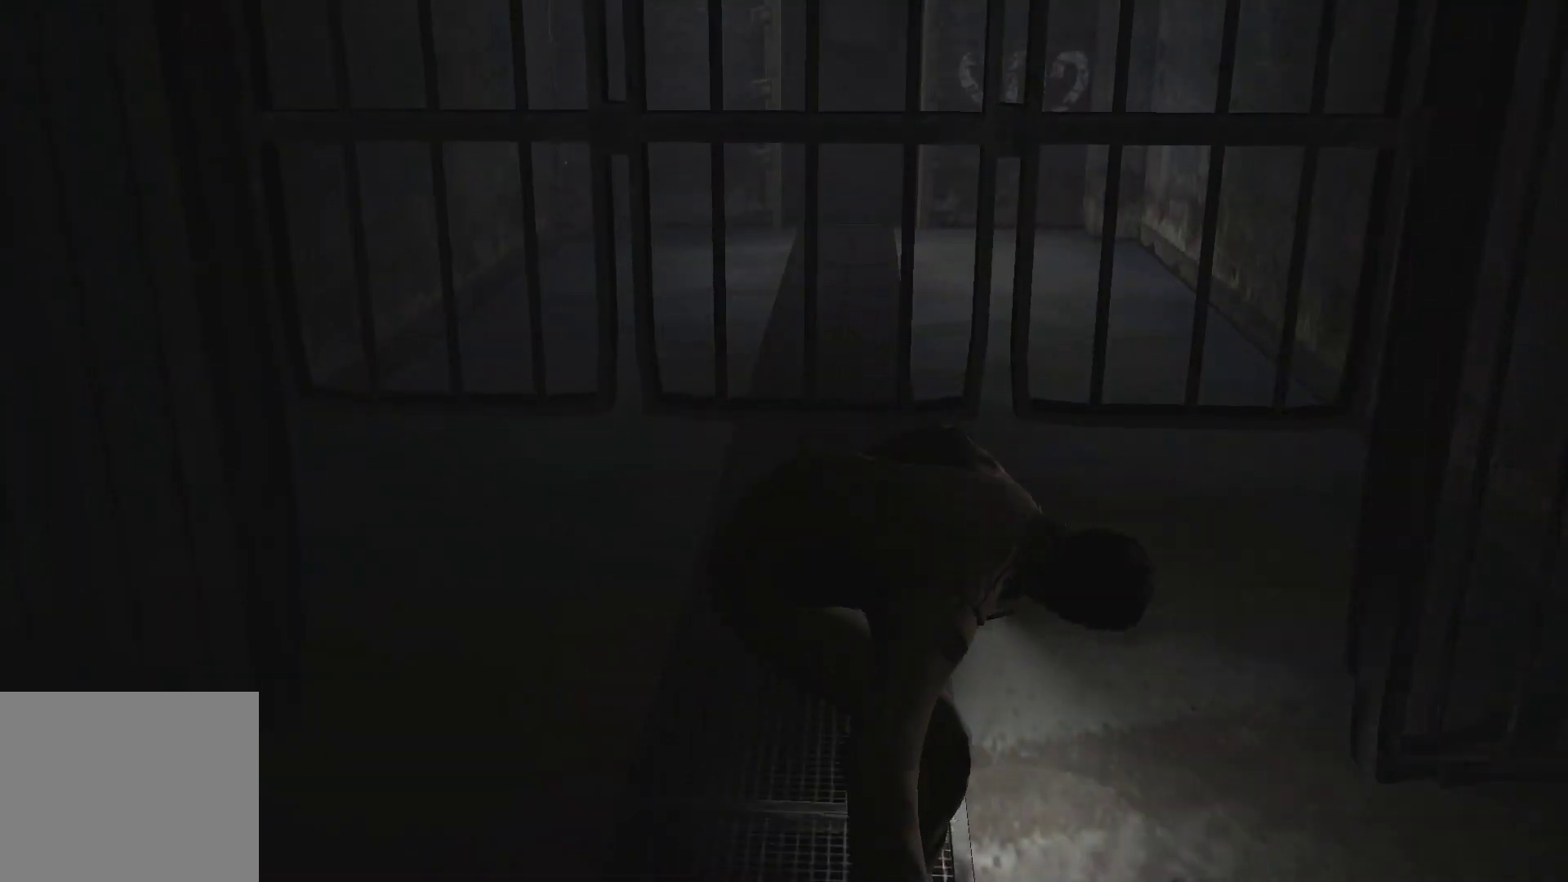
{"buttons": [], "left_stick": "up", "right_stick": "center", "events": []}
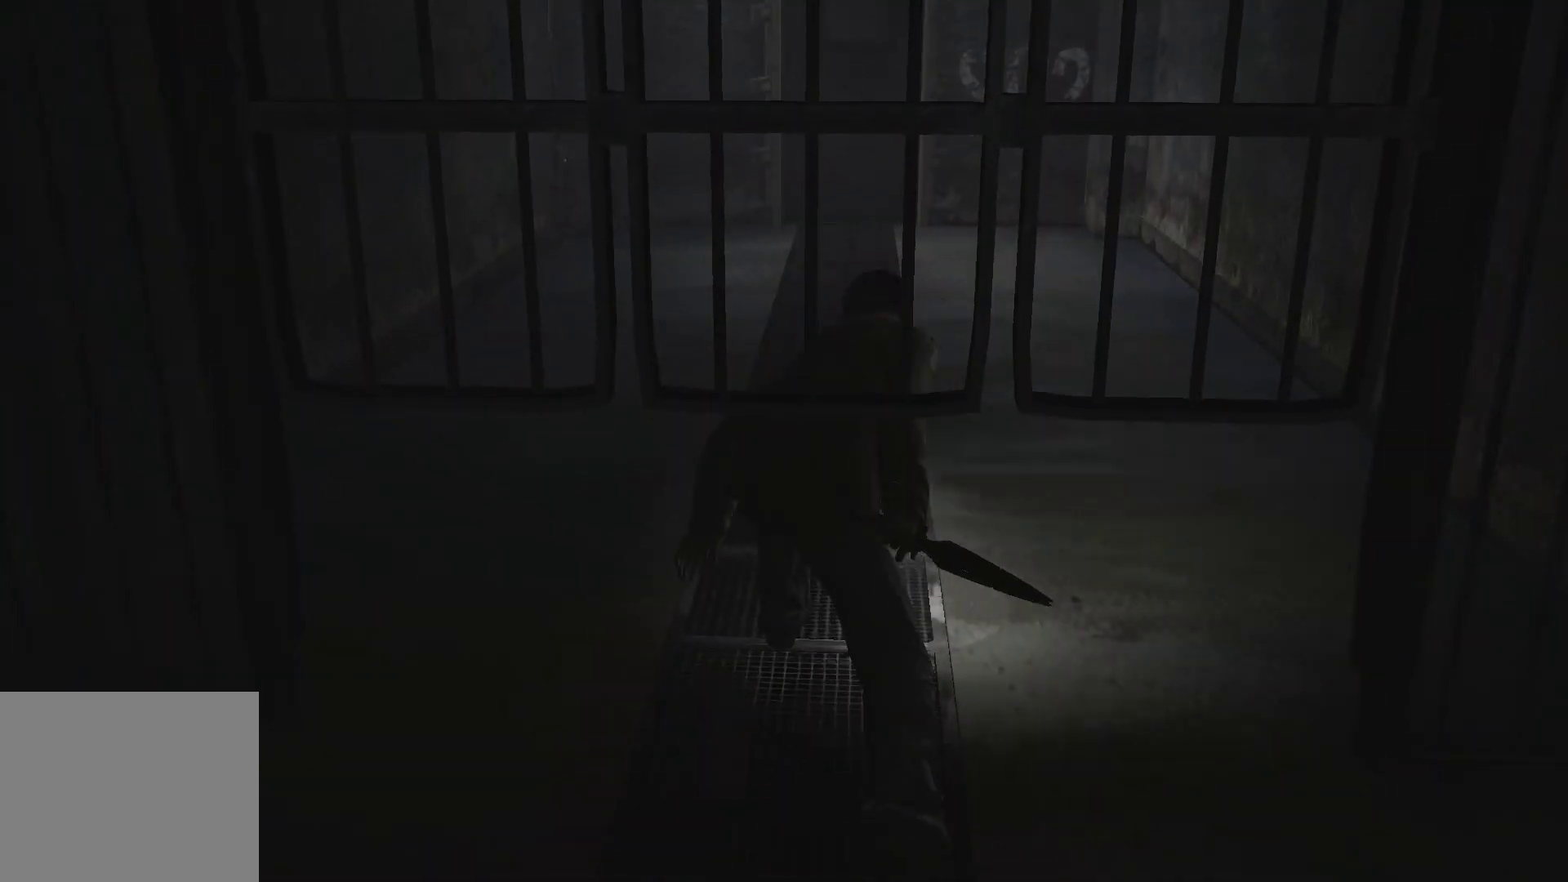
{"buttons": [], "left_stick": "up", "right_stick": "center", "events": []}
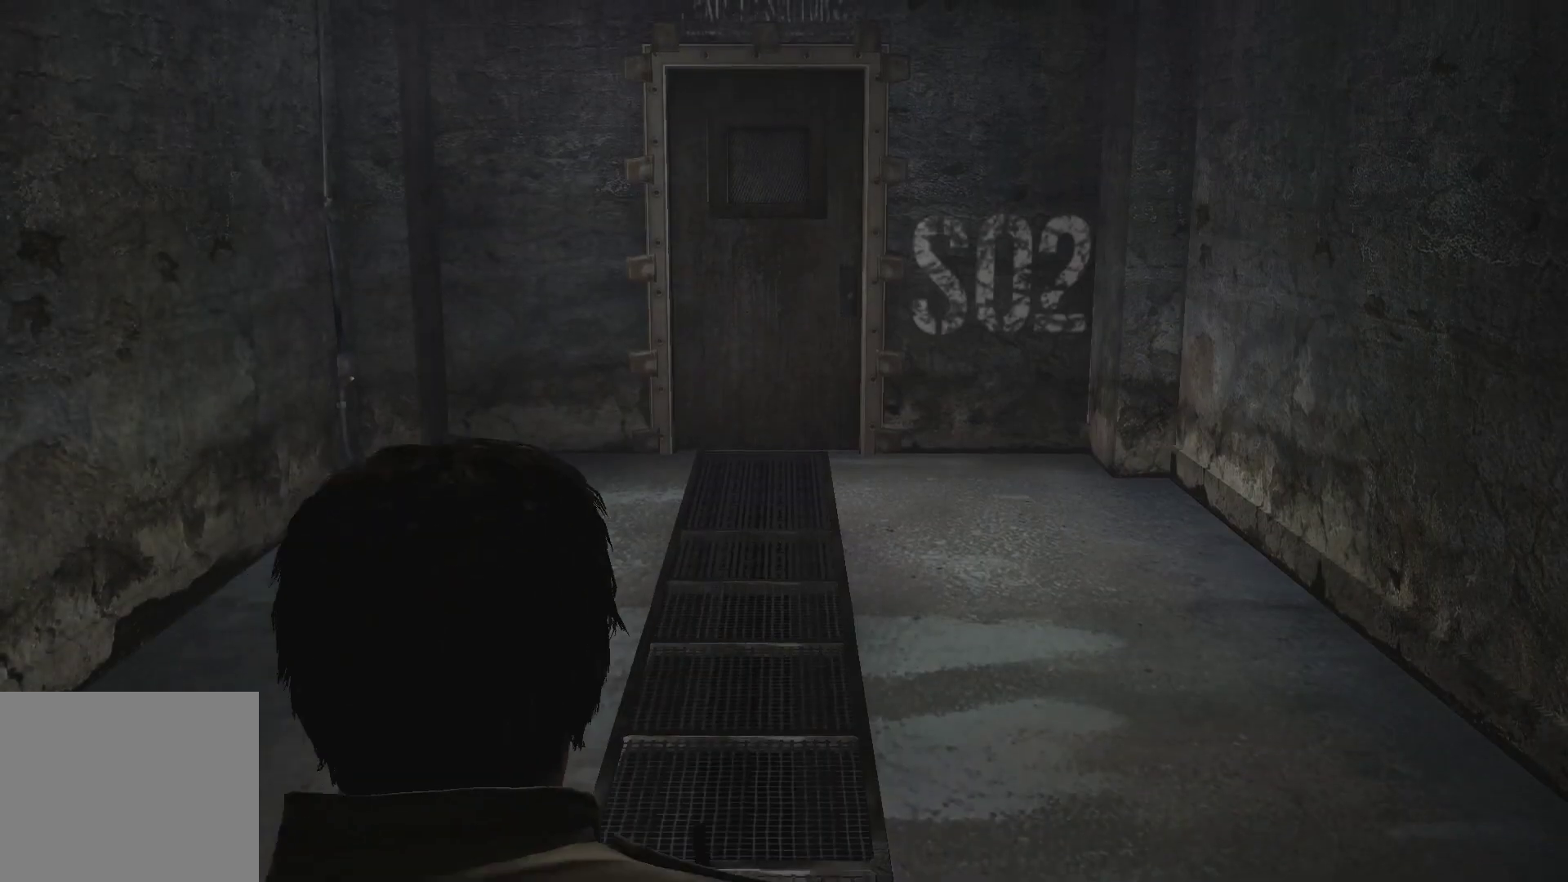
{"buttons": [], "left_stick": "up", "right_stick": "center", "events": []}
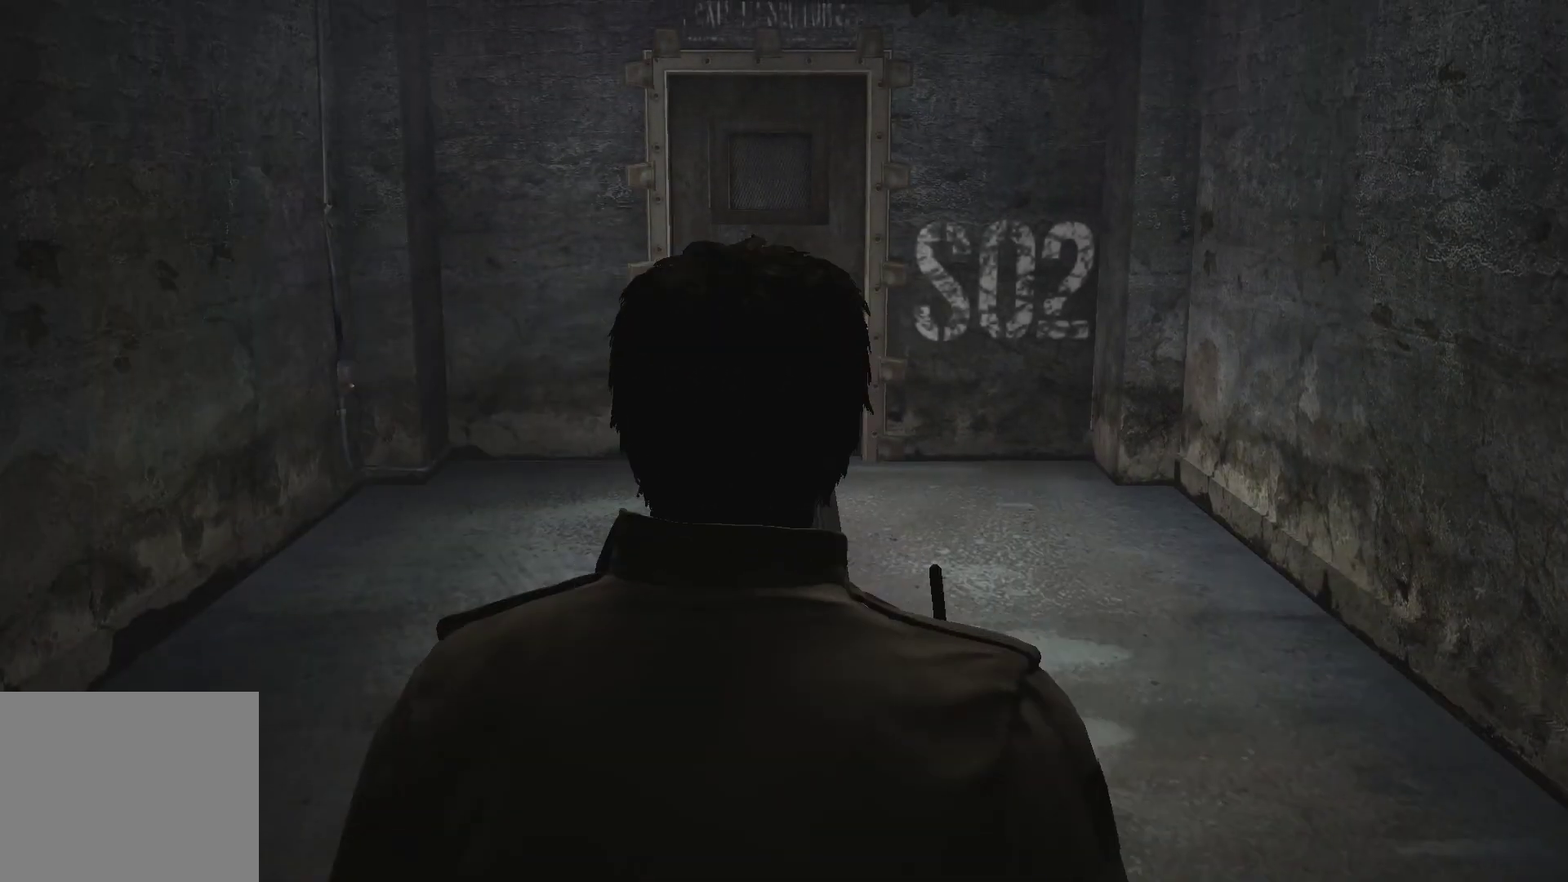
{"buttons": [], "left_stick": "up", "right_stick": "center", "events": []}
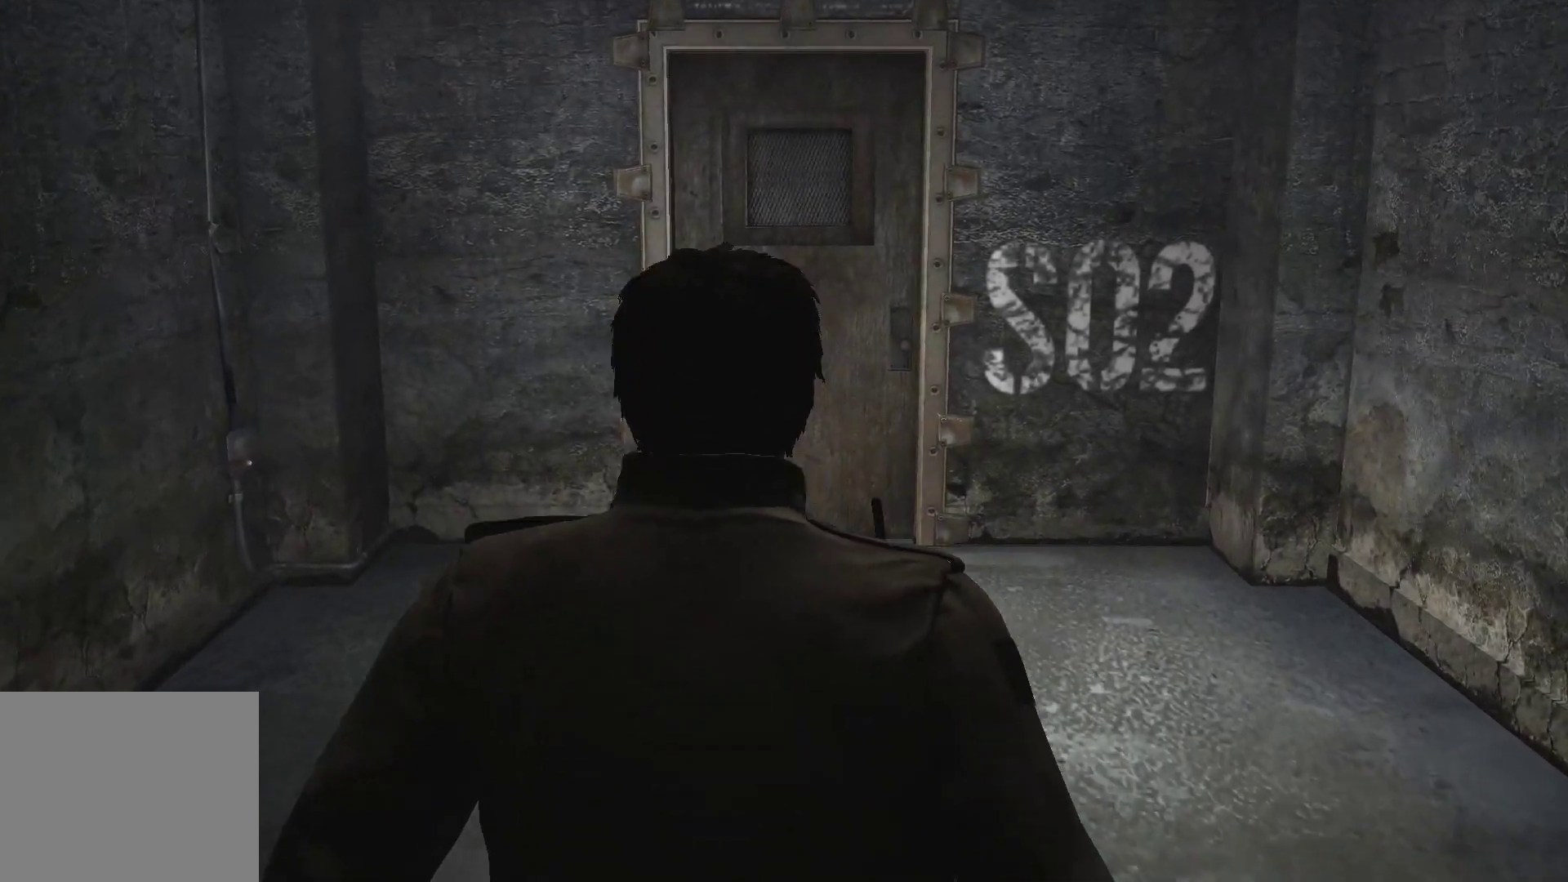
{"buttons": [], "left_stick": "up", "right_stick": "center", "events": []}
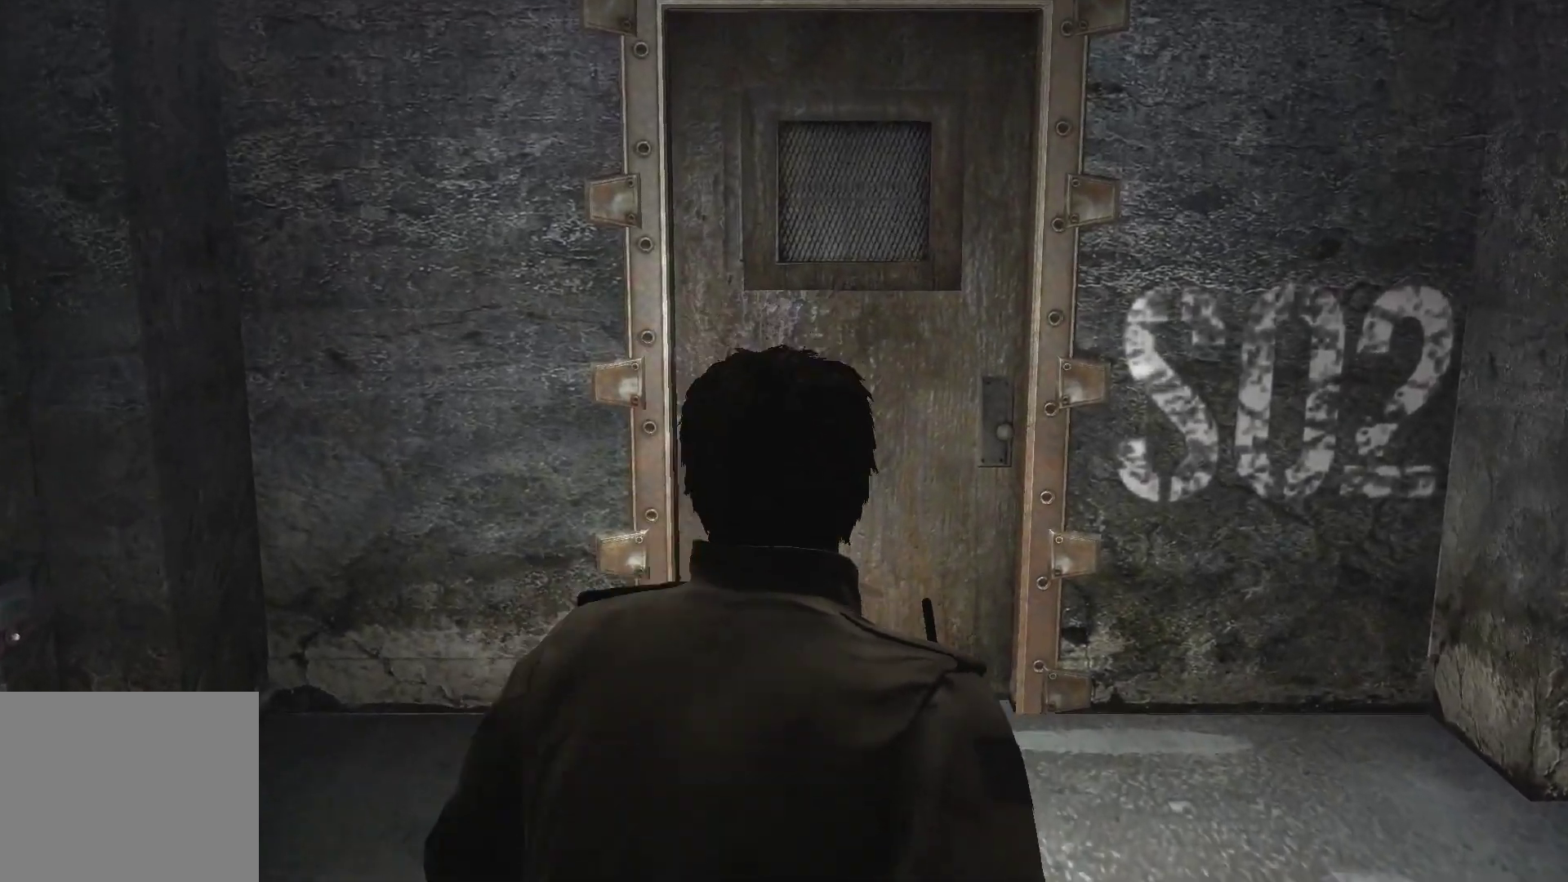
{"buttons": [], "left_stick": "up", "right_stick": "center", "events": []}
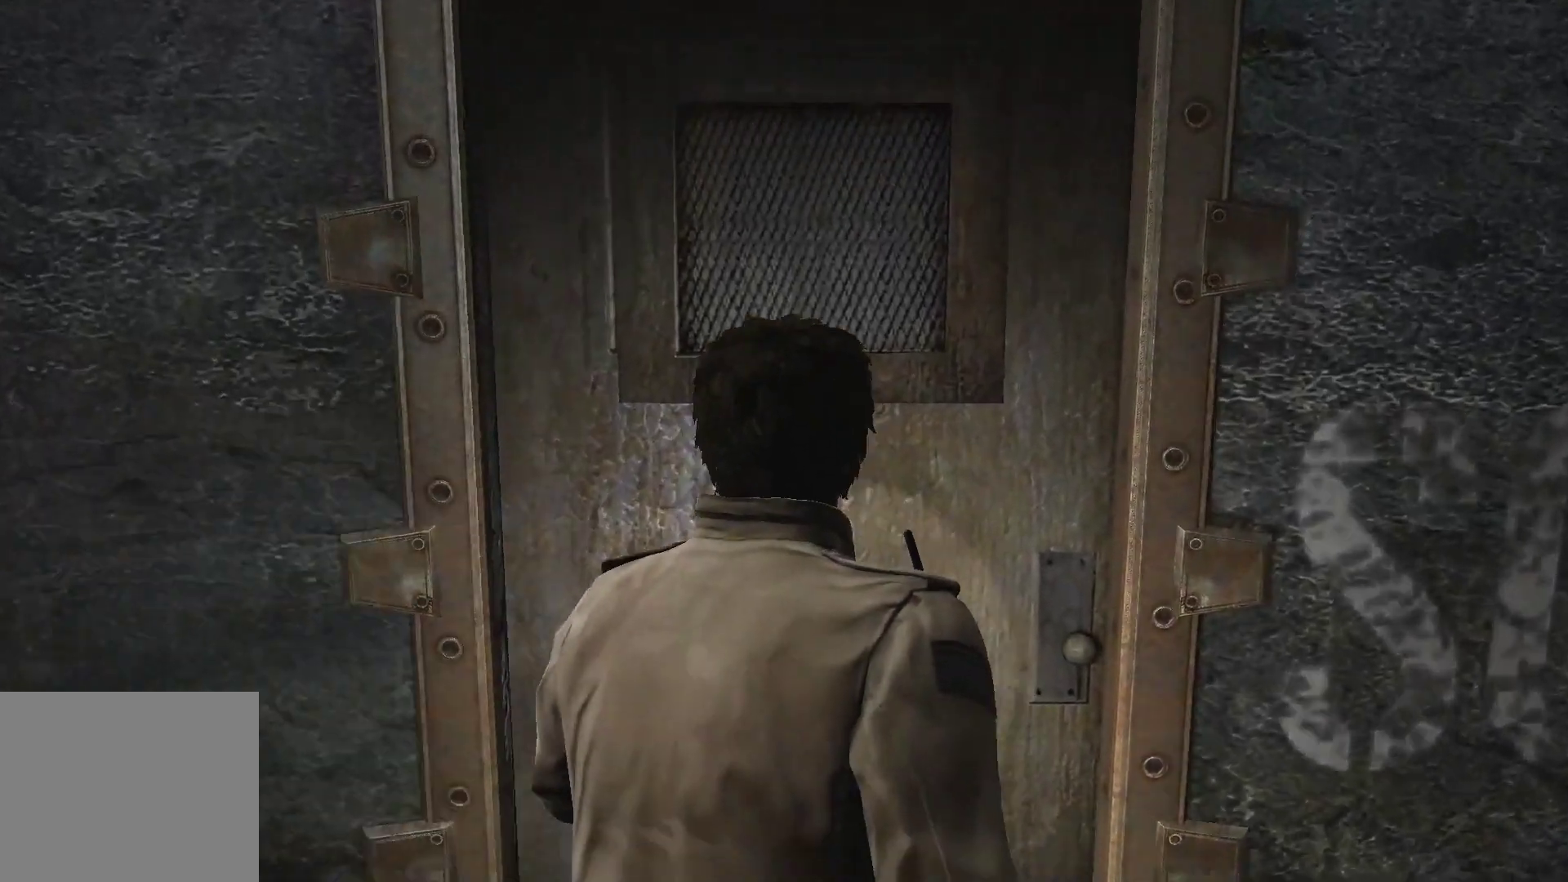
{"buttons": [], "left_stick": "center", "right_stick": "center", "events": [[117, "left_stick", "center"], [250, "L1", "down"], [400, "L1", "up"]]}
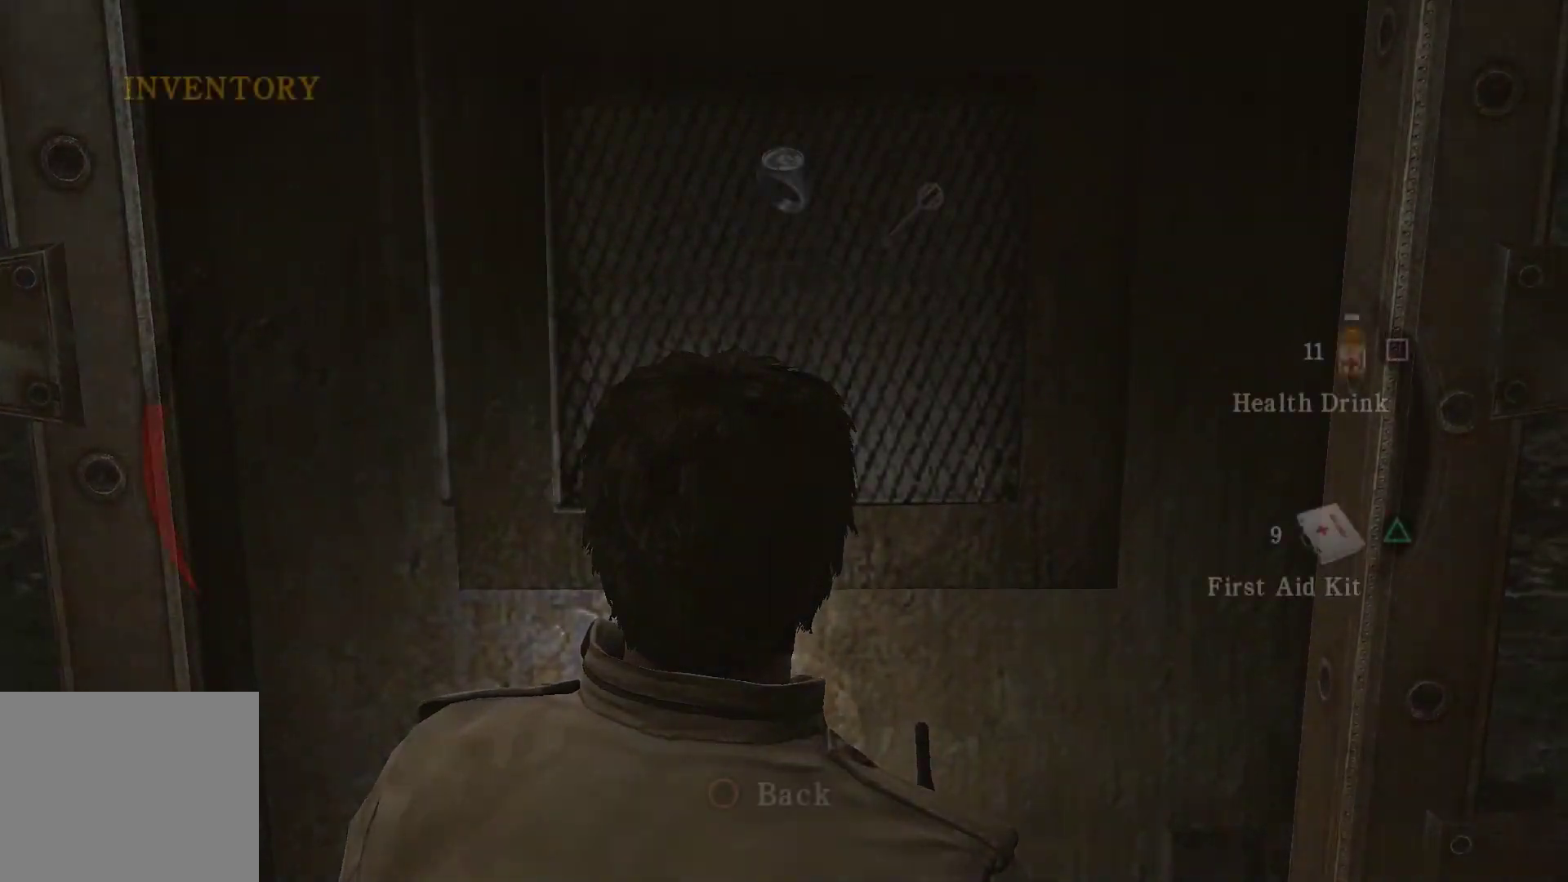
{"buttons": [], "left_stick": "center", "right_stick": "center", "events": []}
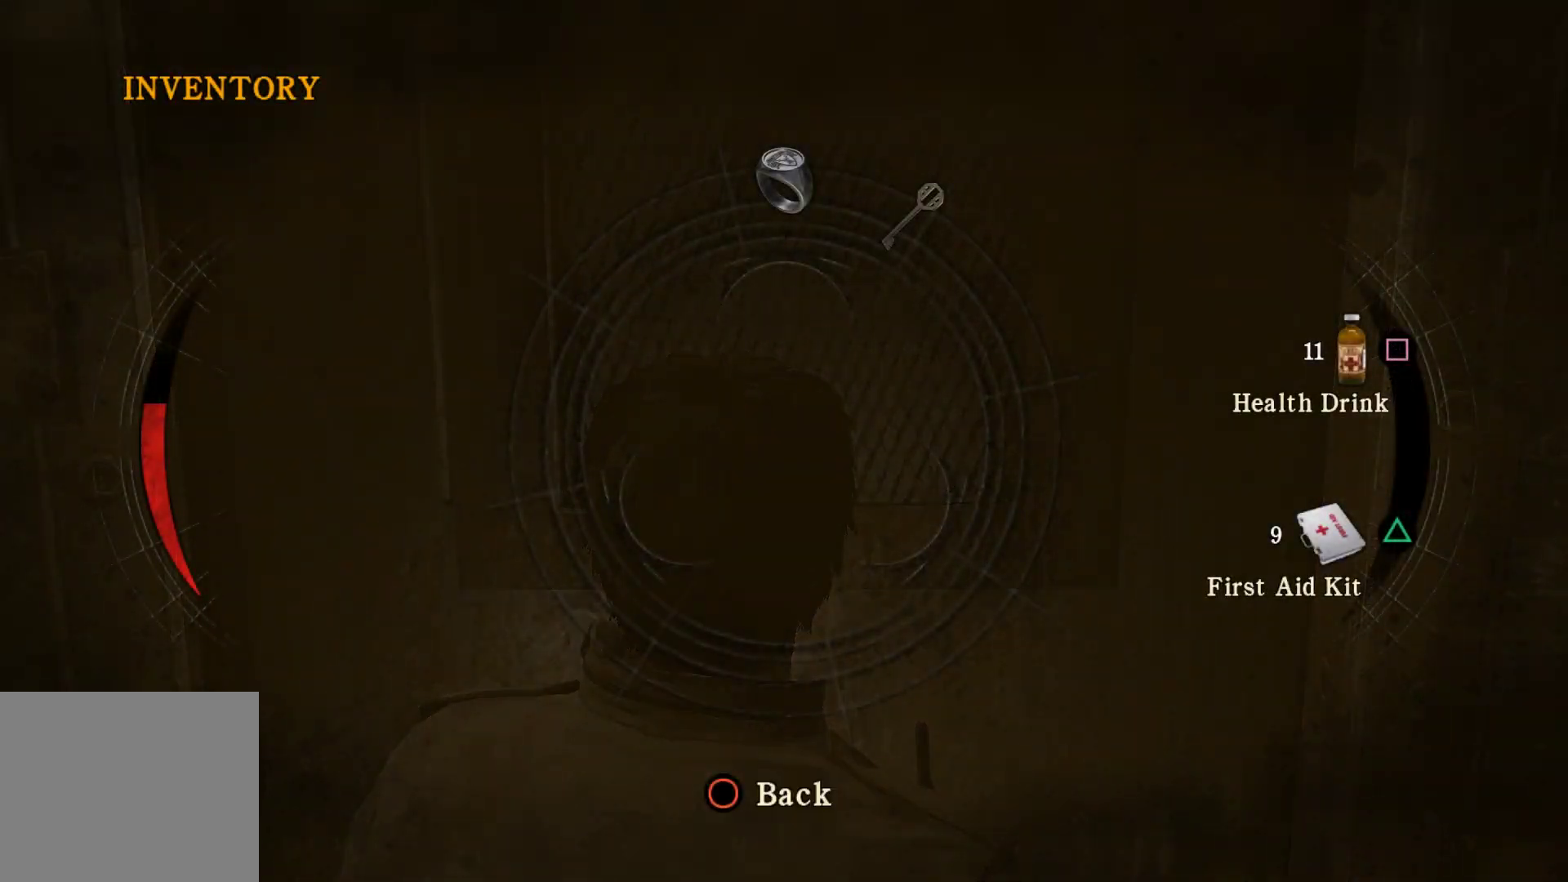
{"buttons": [], "left_stick": "up", "right_stick": "center", "events": [[50, "left_stick", "up"], [150, "left_stick", "center"], [483, "left_stick", "up"]]}
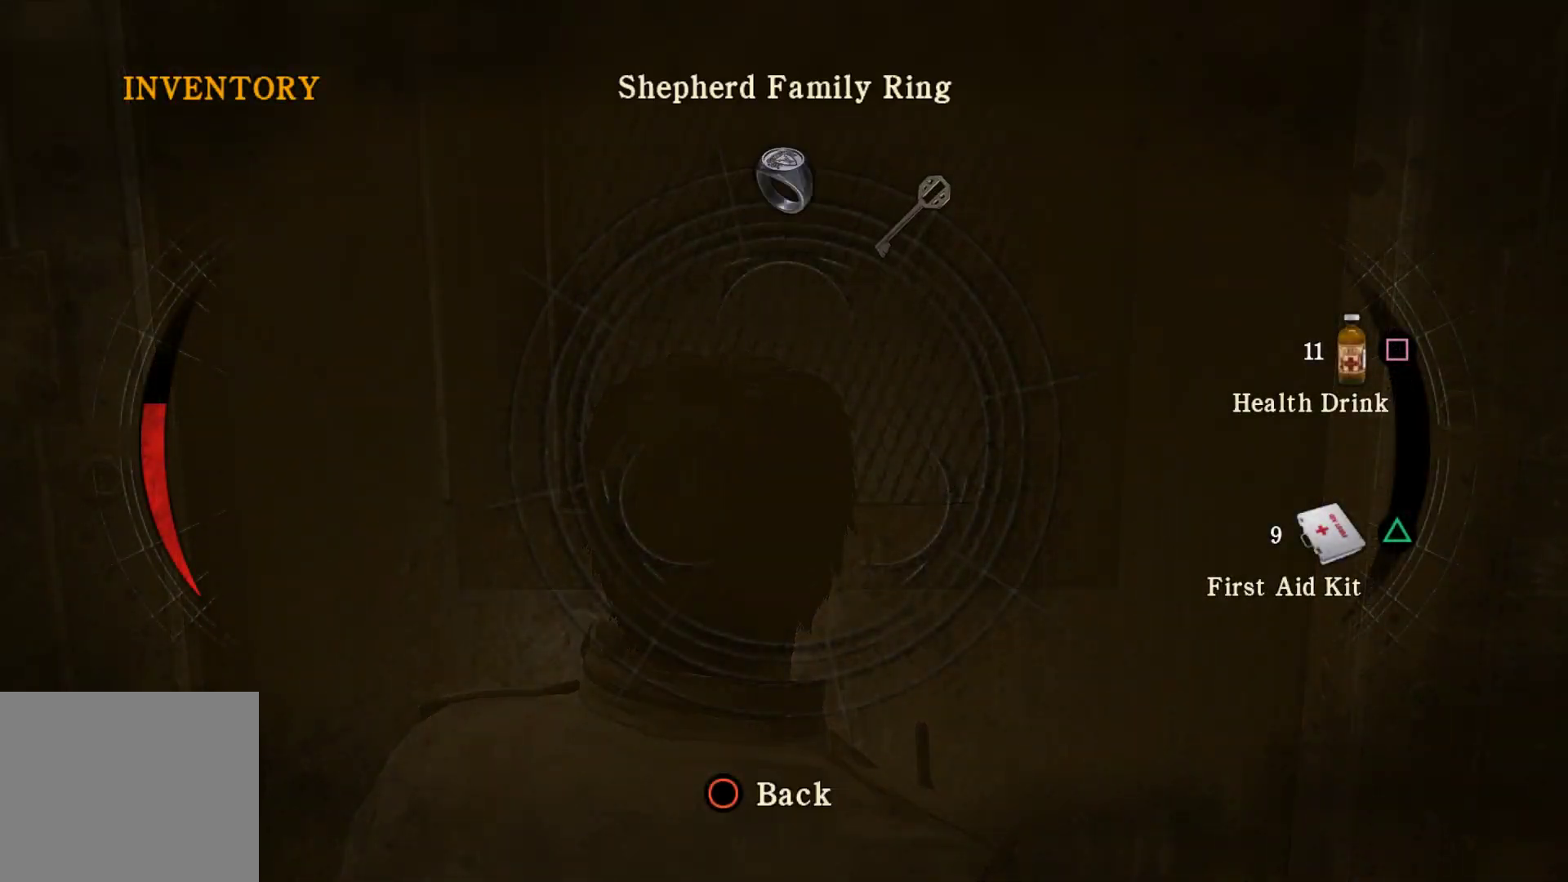
{"buttons": [], "left_stick": "center", "right_stick": "center", "events": [[433, "left_stick", "center"]]}
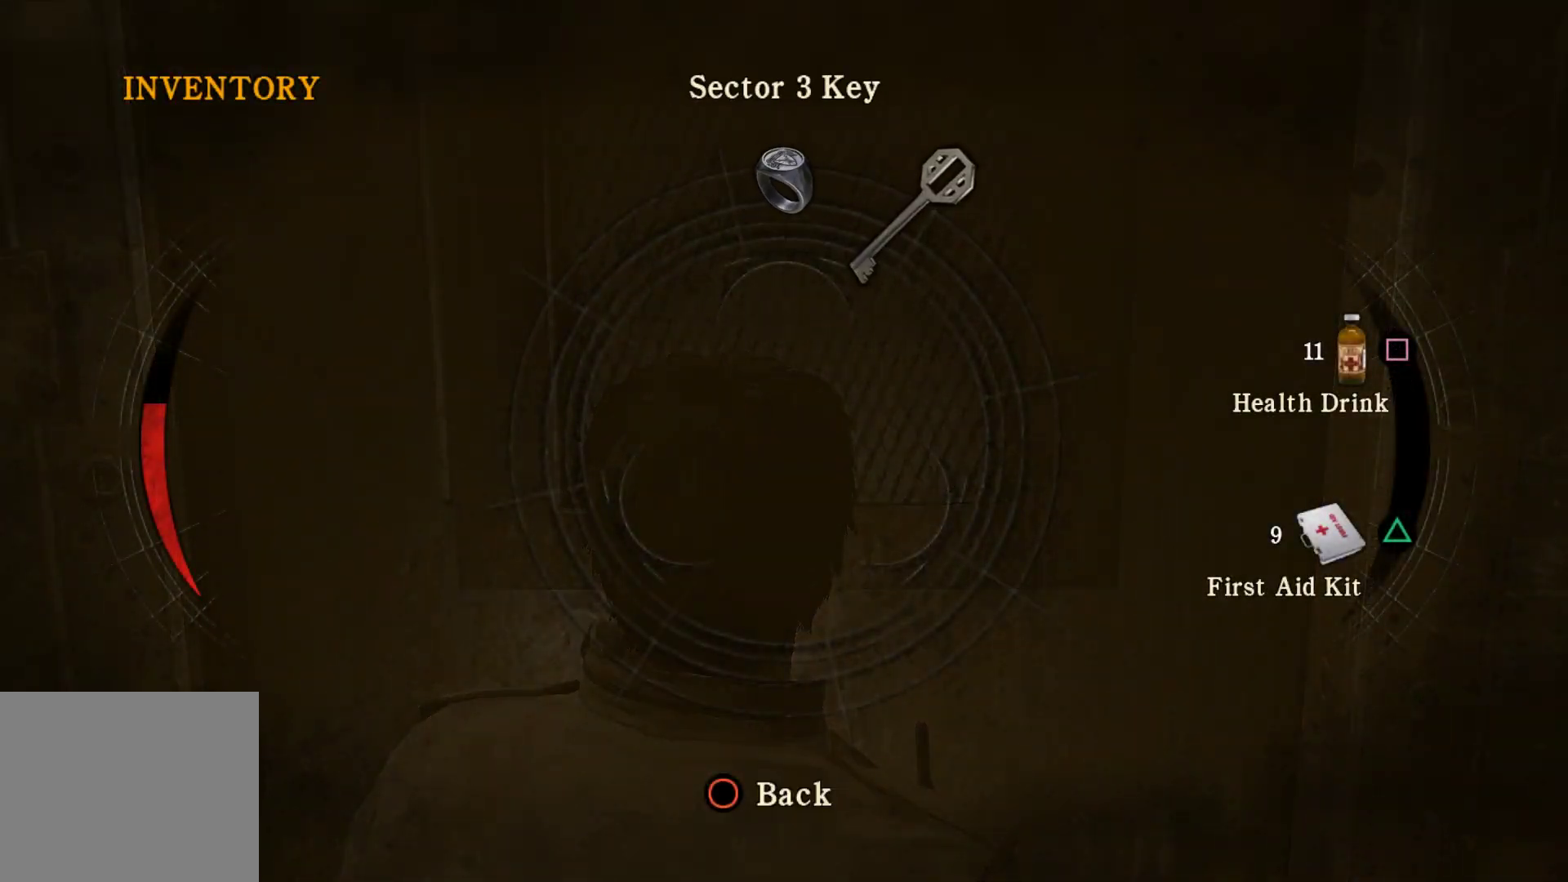
{"buttons": ["CROSS"], "left_stick": "center", "right_stick": "center", "events": [[483, "CROSS", "down"]]}
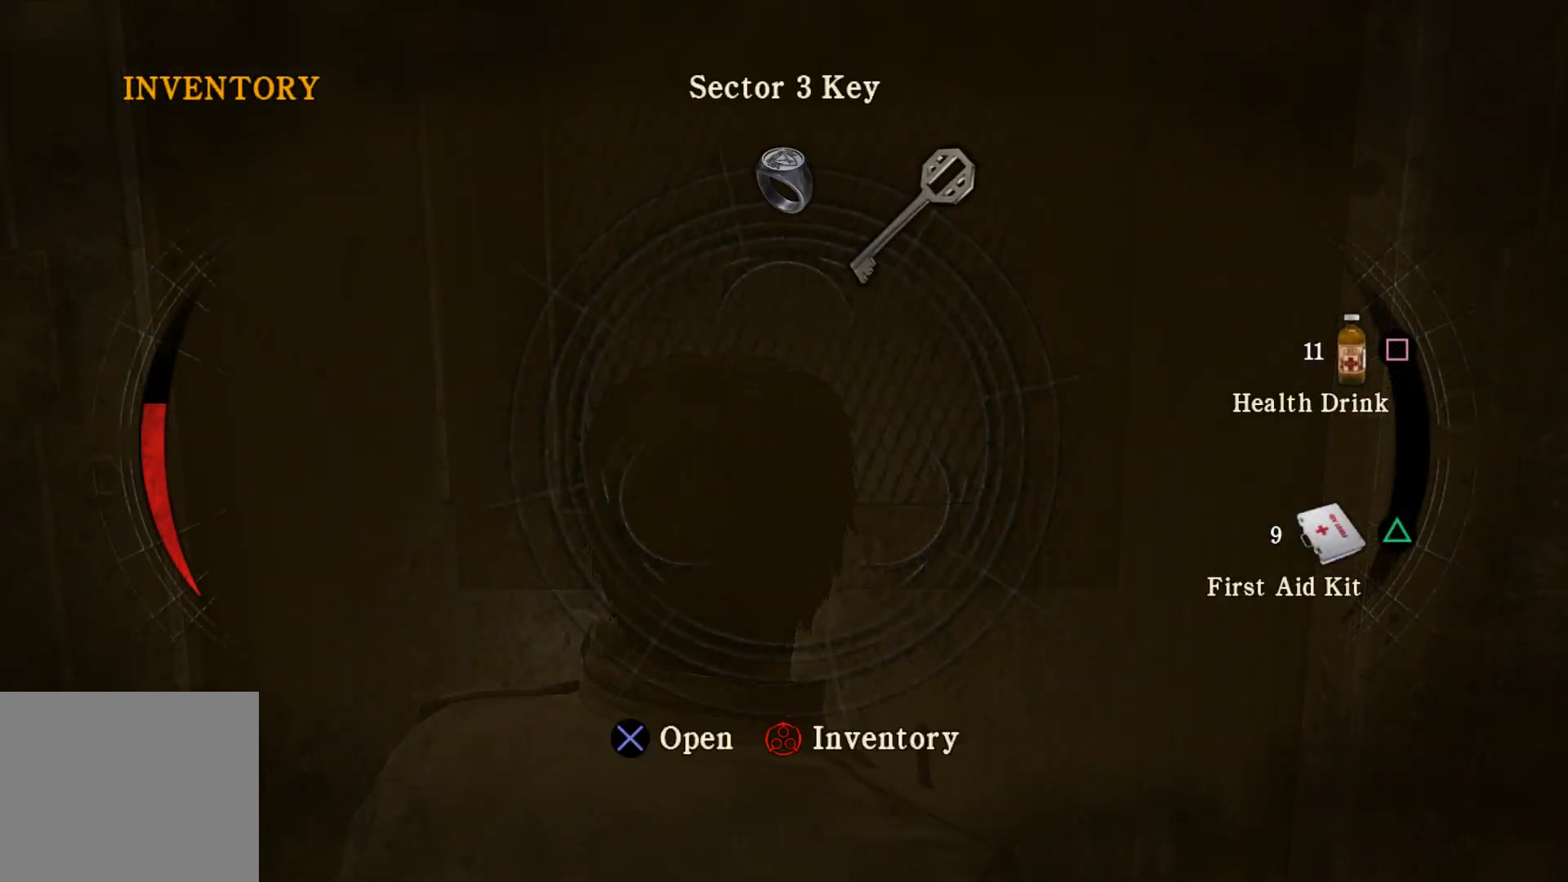
{"buttons": [], "left_stick": "center", "right_stick": "center", "events": [[50, "CROSS", "up"]]}
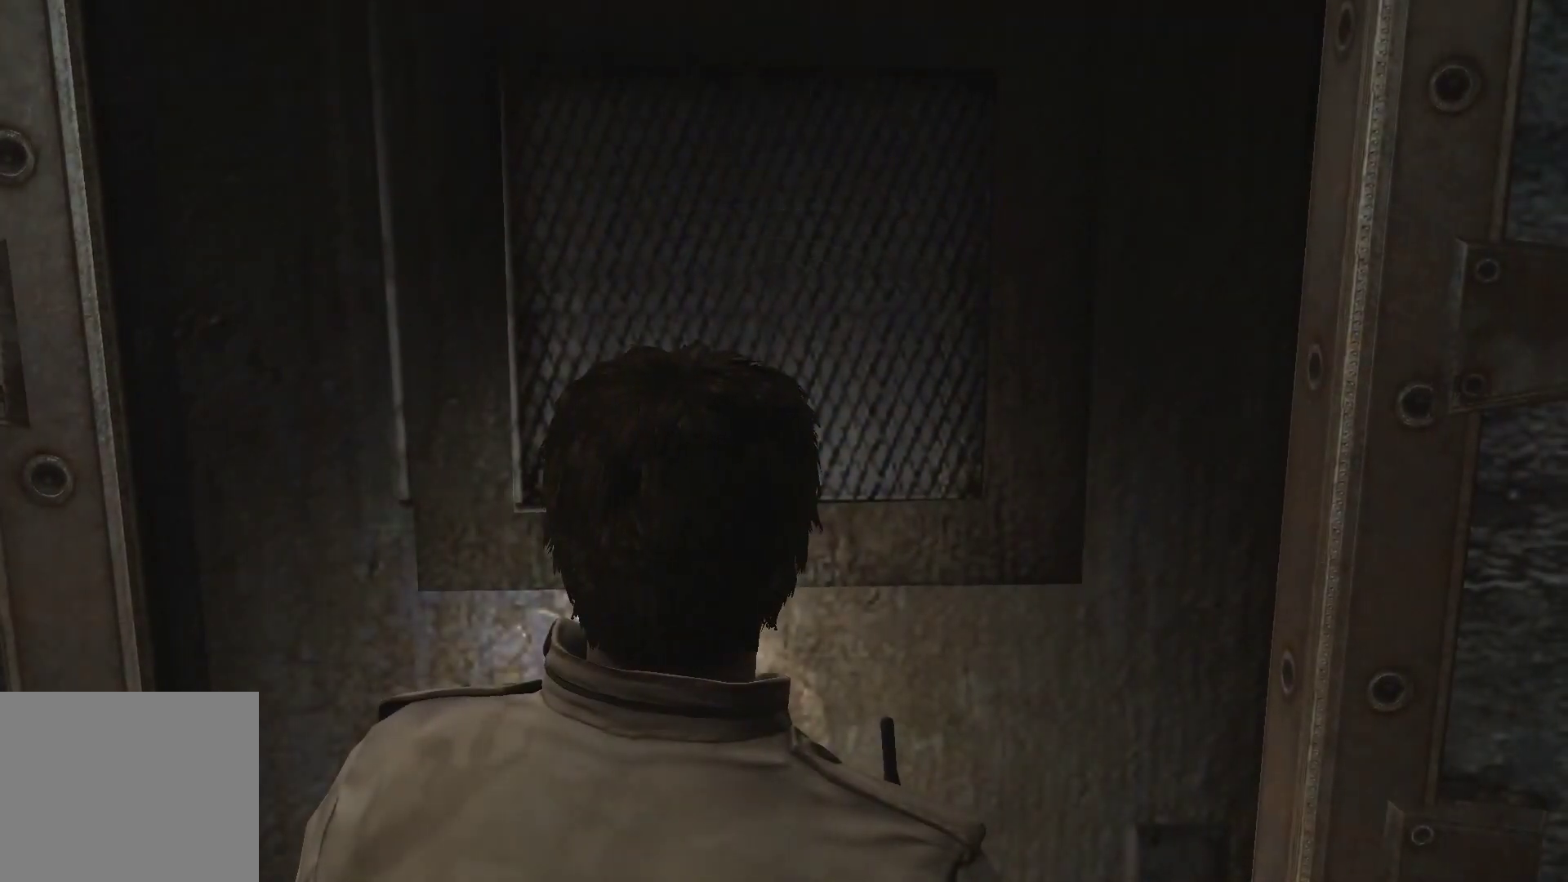
{"buttons": ["CROSS"], "left_stick": "center", "right_stick": "center", "events": [[500, "CROSS", "down"]]}